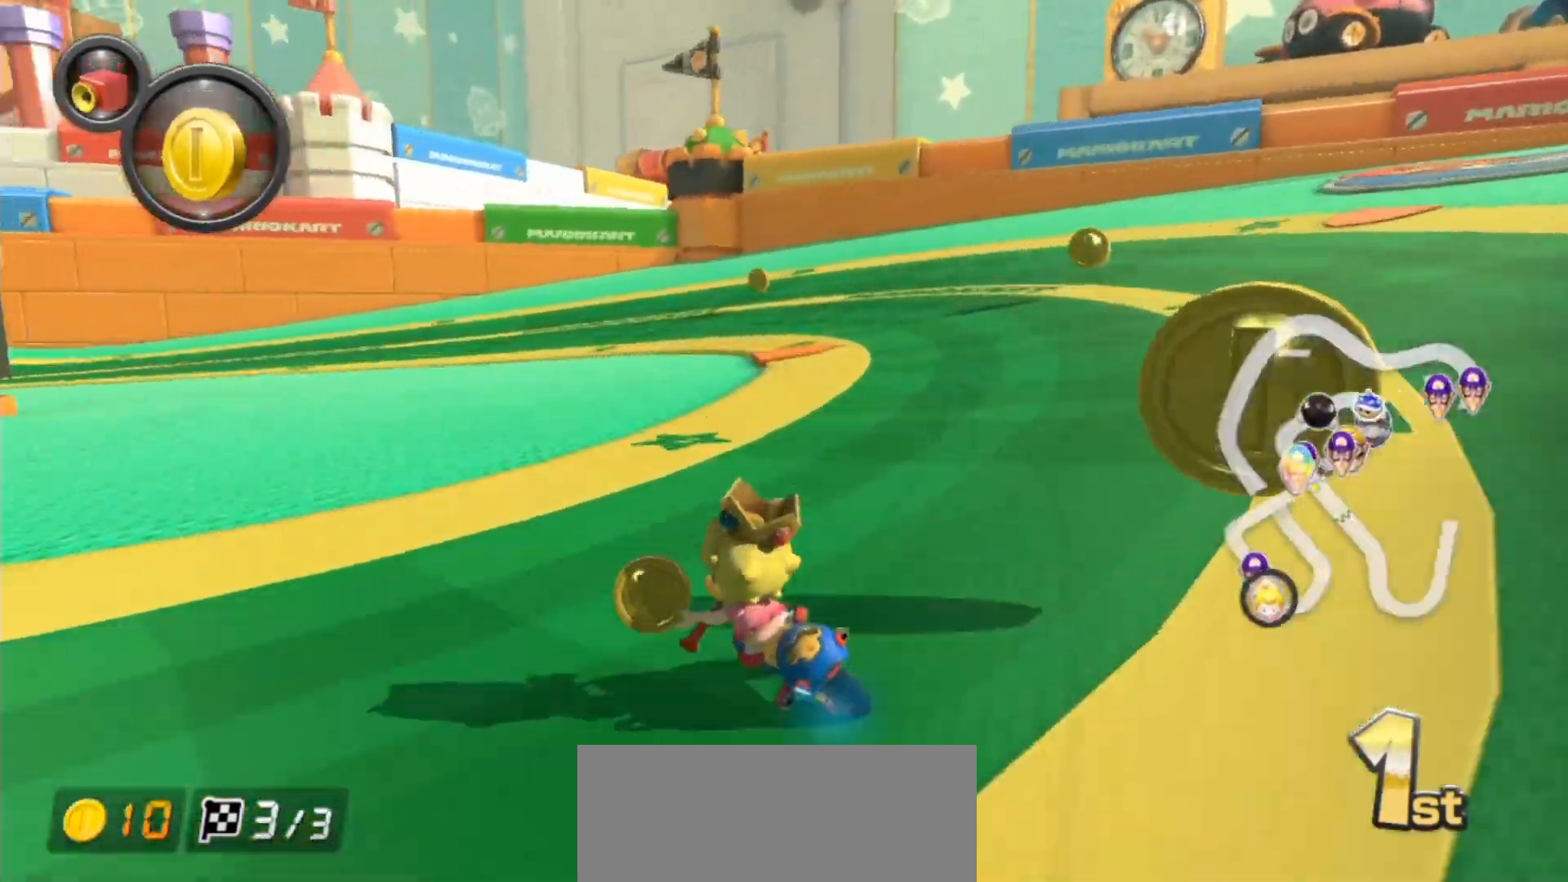
Gameplay with a controller (Nintendo layout); each line is a JSON object with the inputs held at the frame after it. "events" lists button and stick changes between this image and that frame as [ms after this image, input, new state], when the widget could be followed in between. Not read: DPAD_DOWN DPAD_LEFT DPAD_RIGHT HOME L2 L3 R2 R3 right_stick.
{"buttons": ["A", "R1"], "left_stick": "up-left", "events": []}
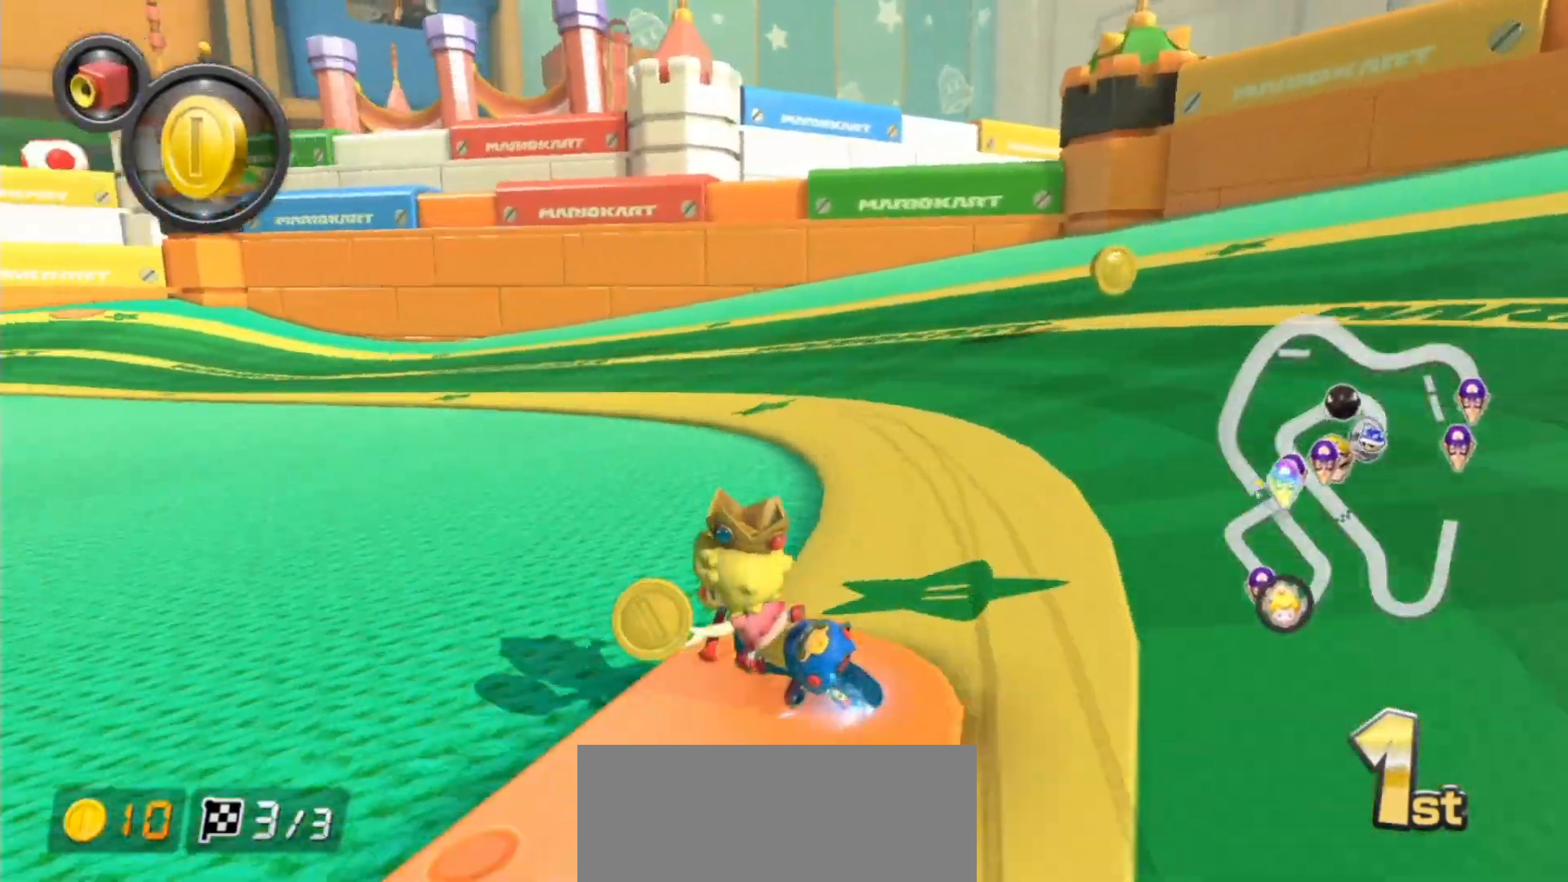
{"buttons": ["A"], "left_stick": "left", "events": [[500, "R1", "up"], [500, "left_stick", "left"]]}
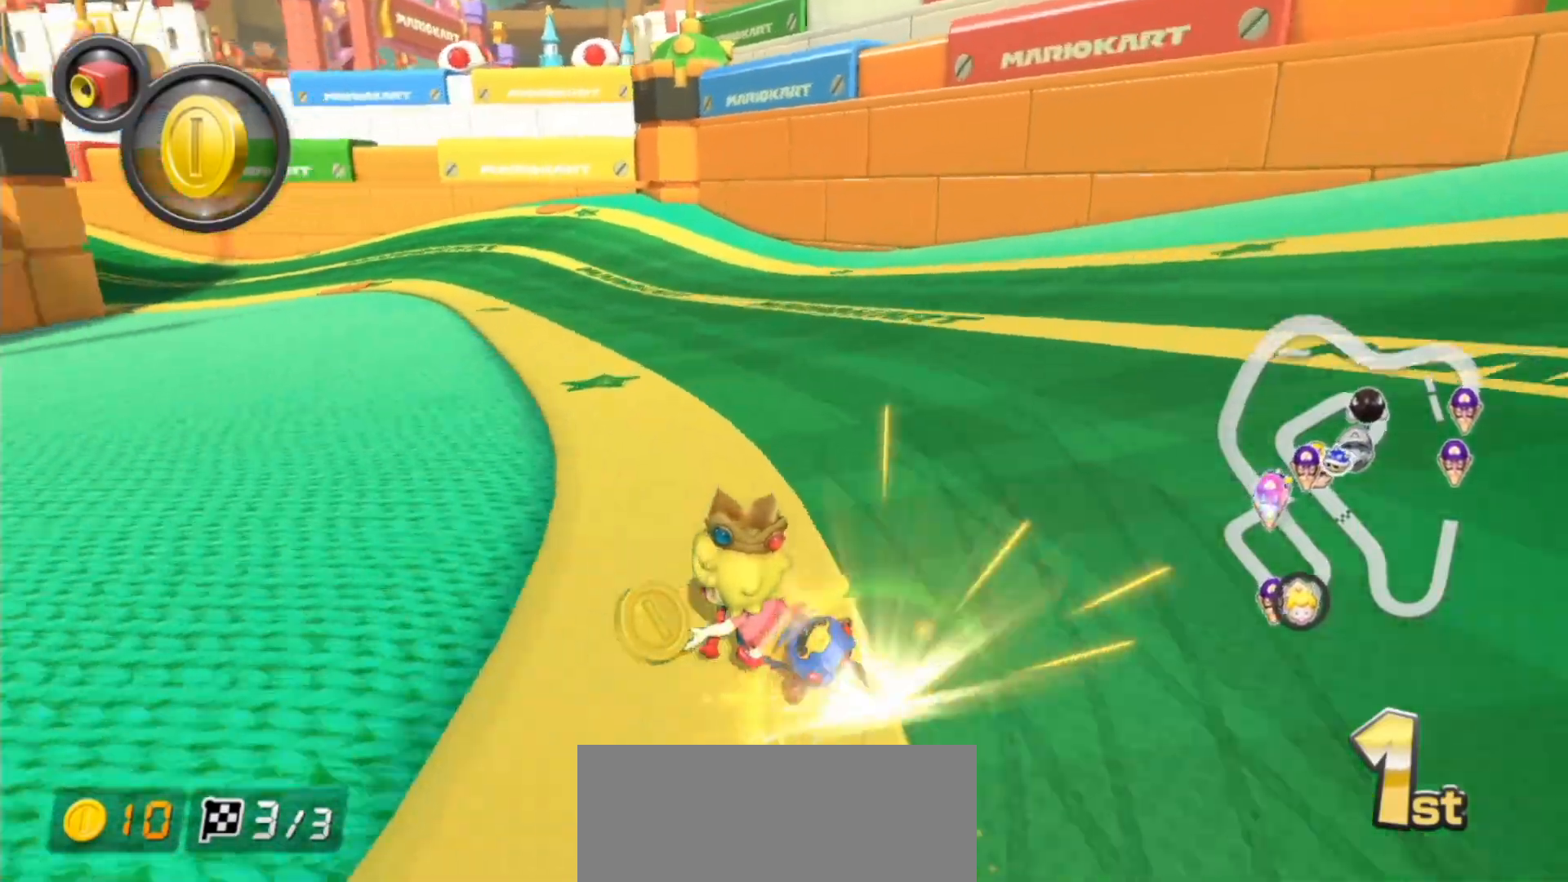
{"buttons": ["A", "R1"], "left_stick": "up-left", "events": [[67, "R1", "down"], [250, "left_stick", "up-left"]]}
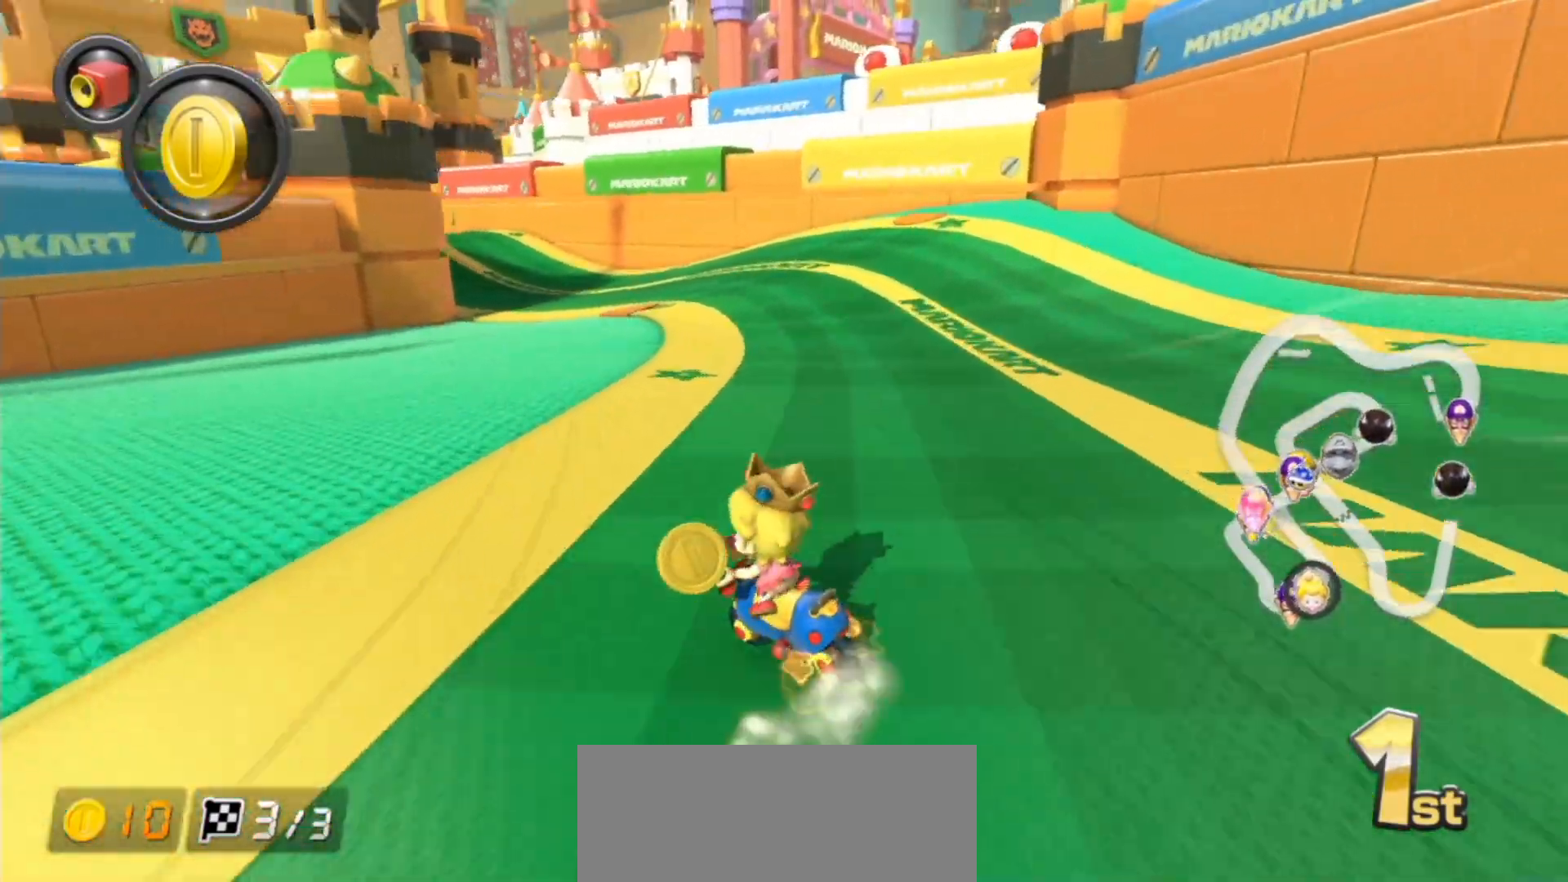
{"buttons": ["A", "R1"], "left_stick": "right", "events": [[417, "left_stick", "right"]]}
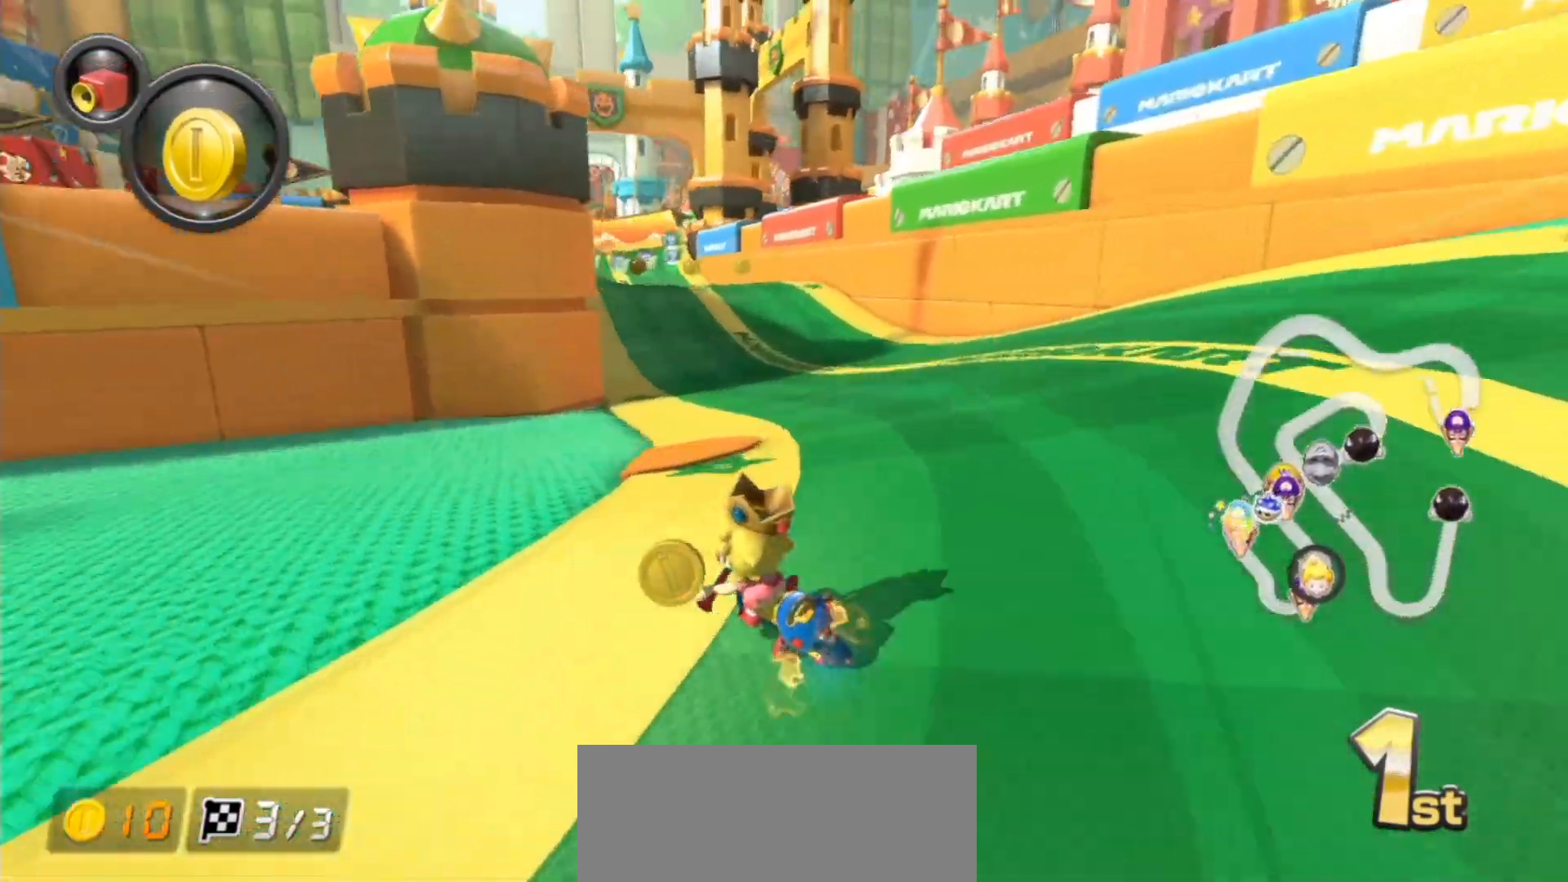
{"buttons": ["A", "R1"], "left_stick": "right", "events": [[50, "left_stick", "up-left"], [150, "left_stick", "right"], [417, "R1", "up"], [483, "R1", "down"]]}
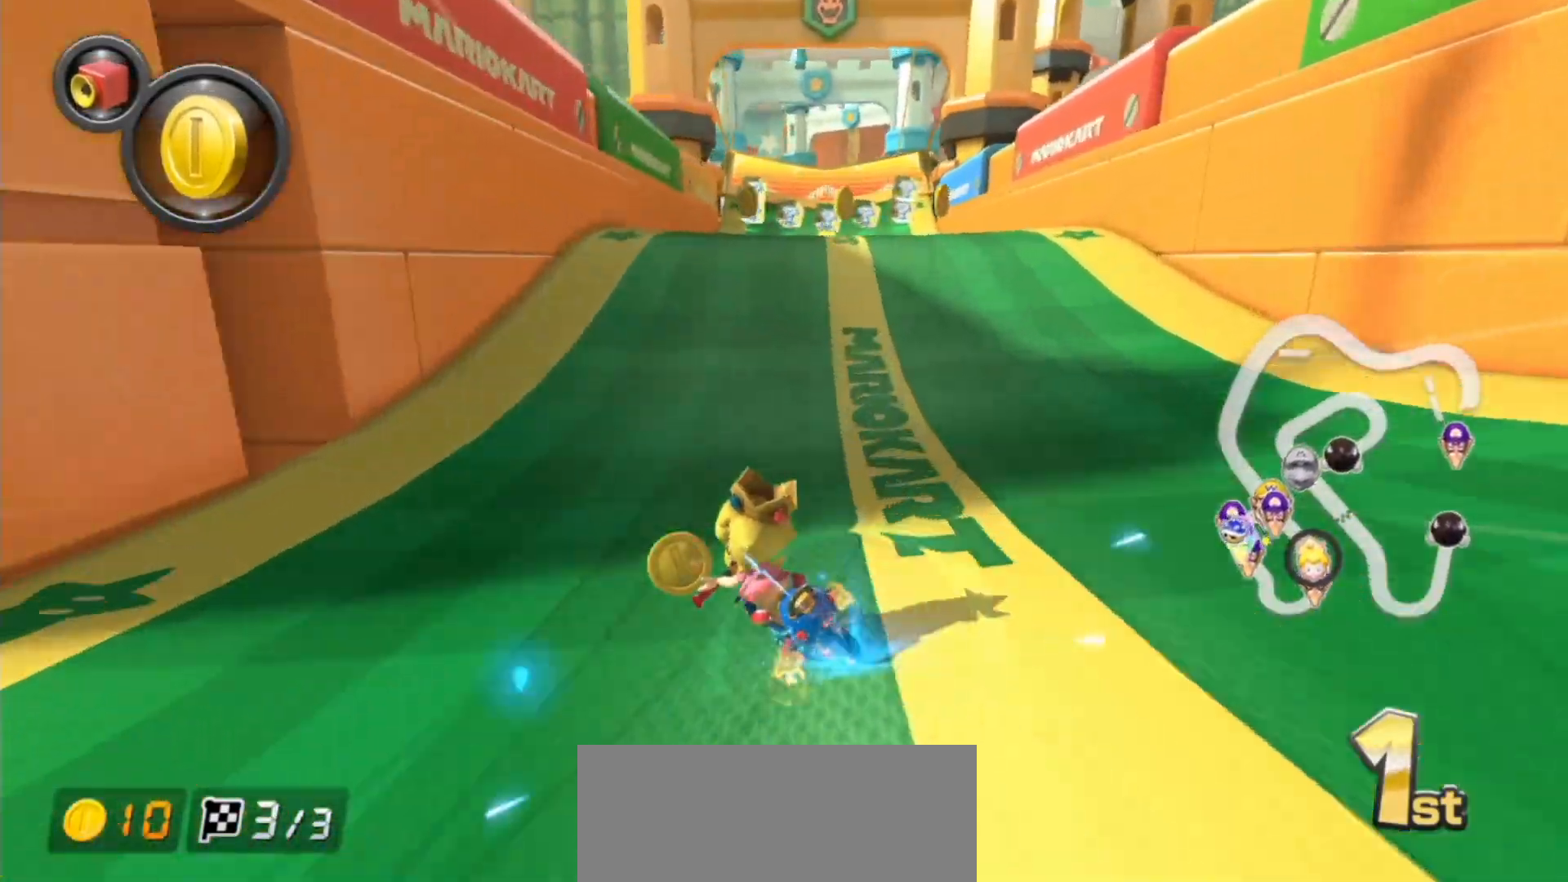
{"buttons": ["A", "R1"], "left_stick": "up-right", "events": [[133, "left_stick", "up-right"]]}
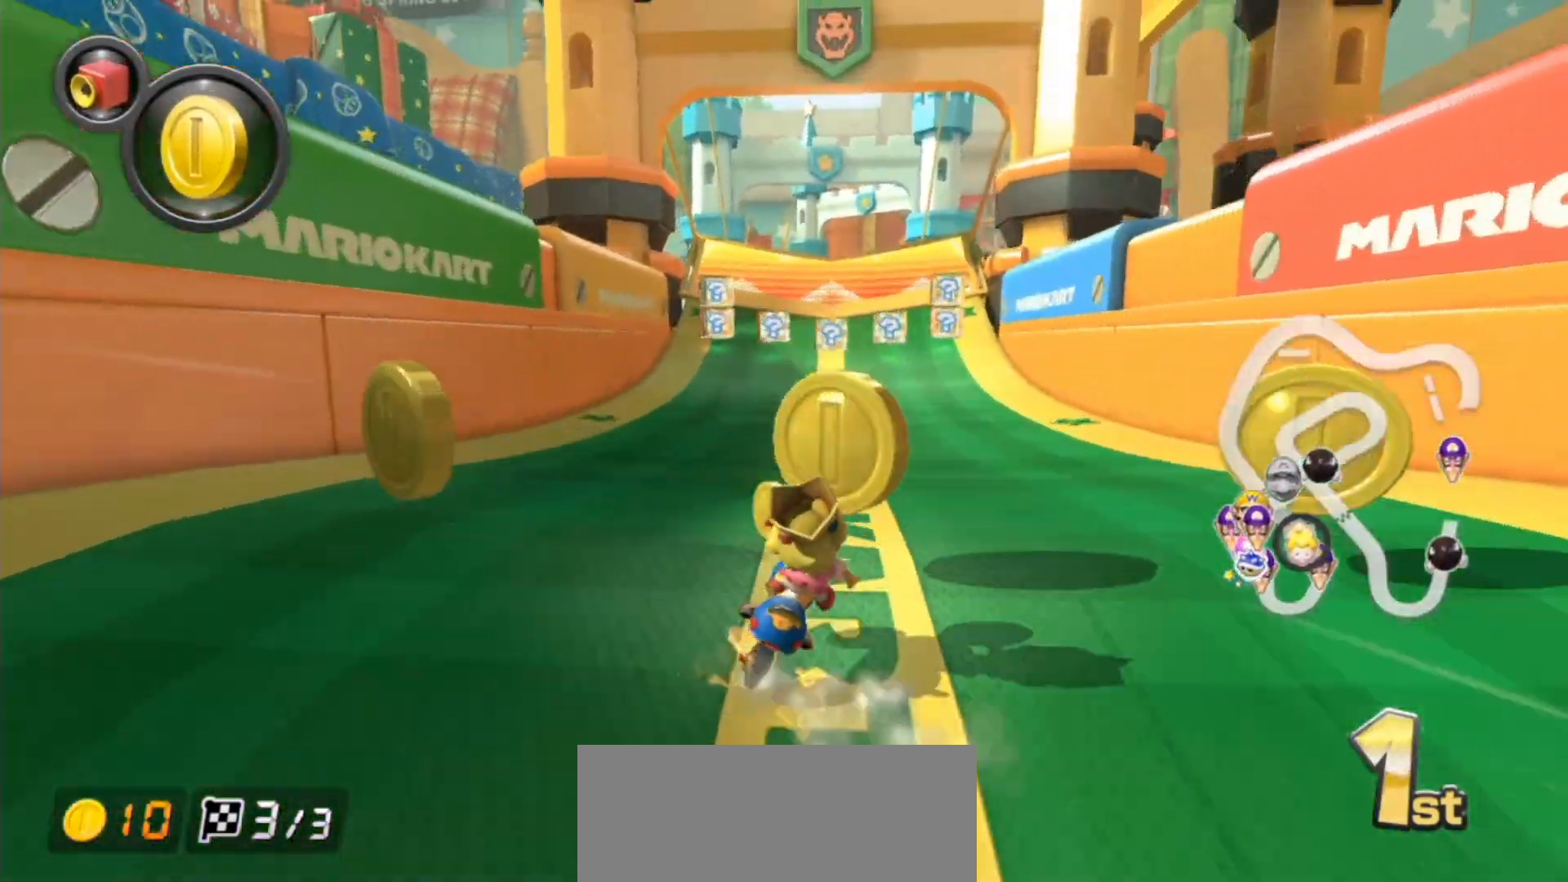
{"buttons": ["A", "L1", "R1"], "left_stick": "left", "events": [[133, "X", "down"], [283, "X", "up"], [383, "left_stick", "left"], [500, "L1", "down"]]}
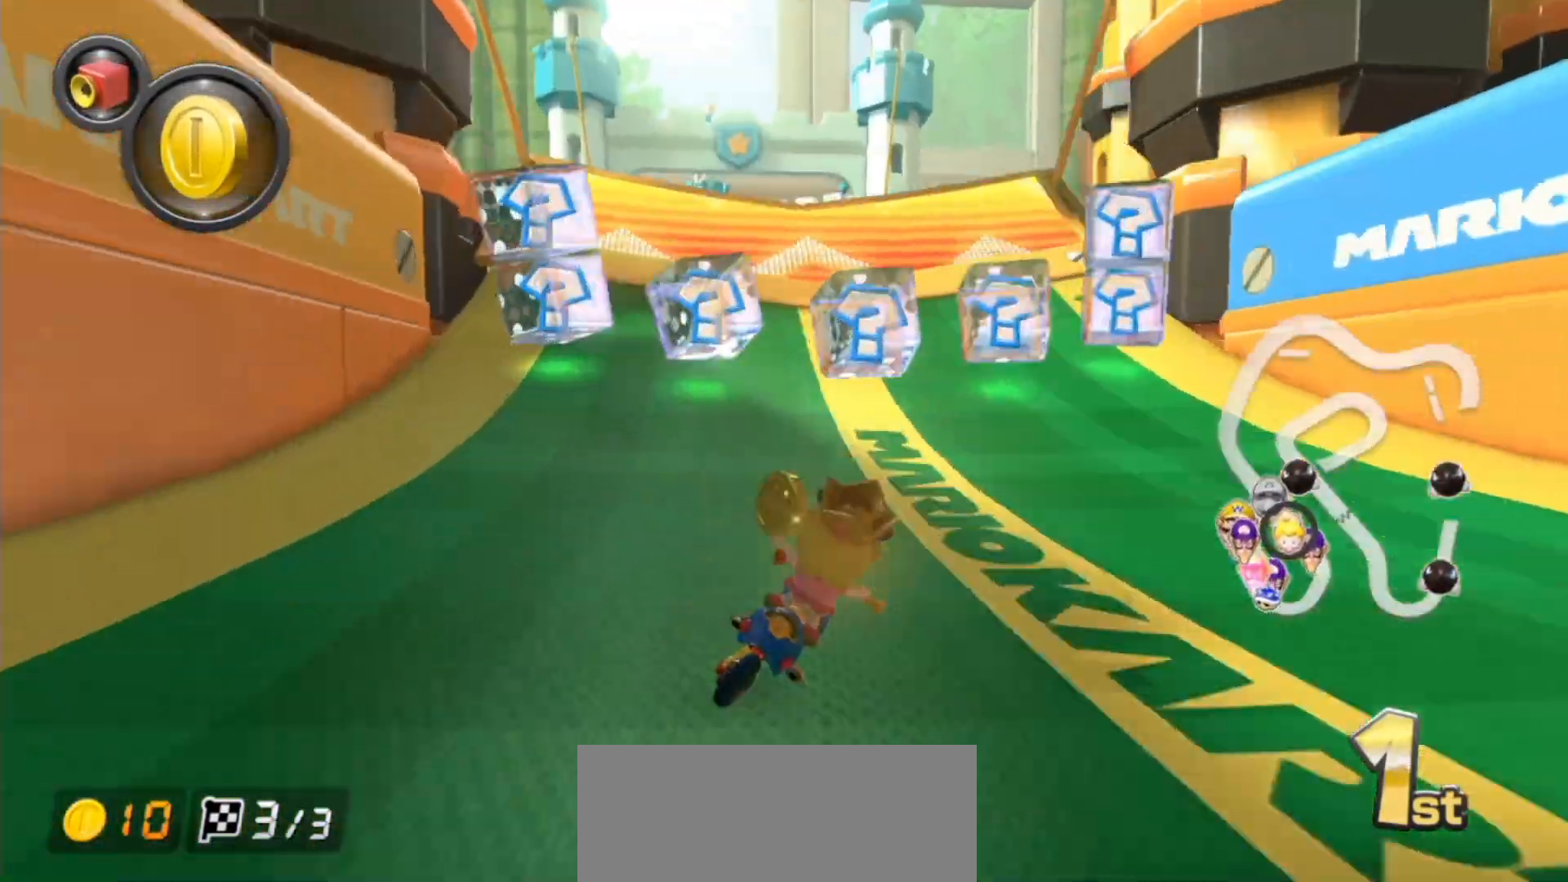
{"buttons": ["A"], "left_stick": "right", "events": [[133, "L1", "up"], [467, "R1", "up"], [483, "left_stick", "right"]]}
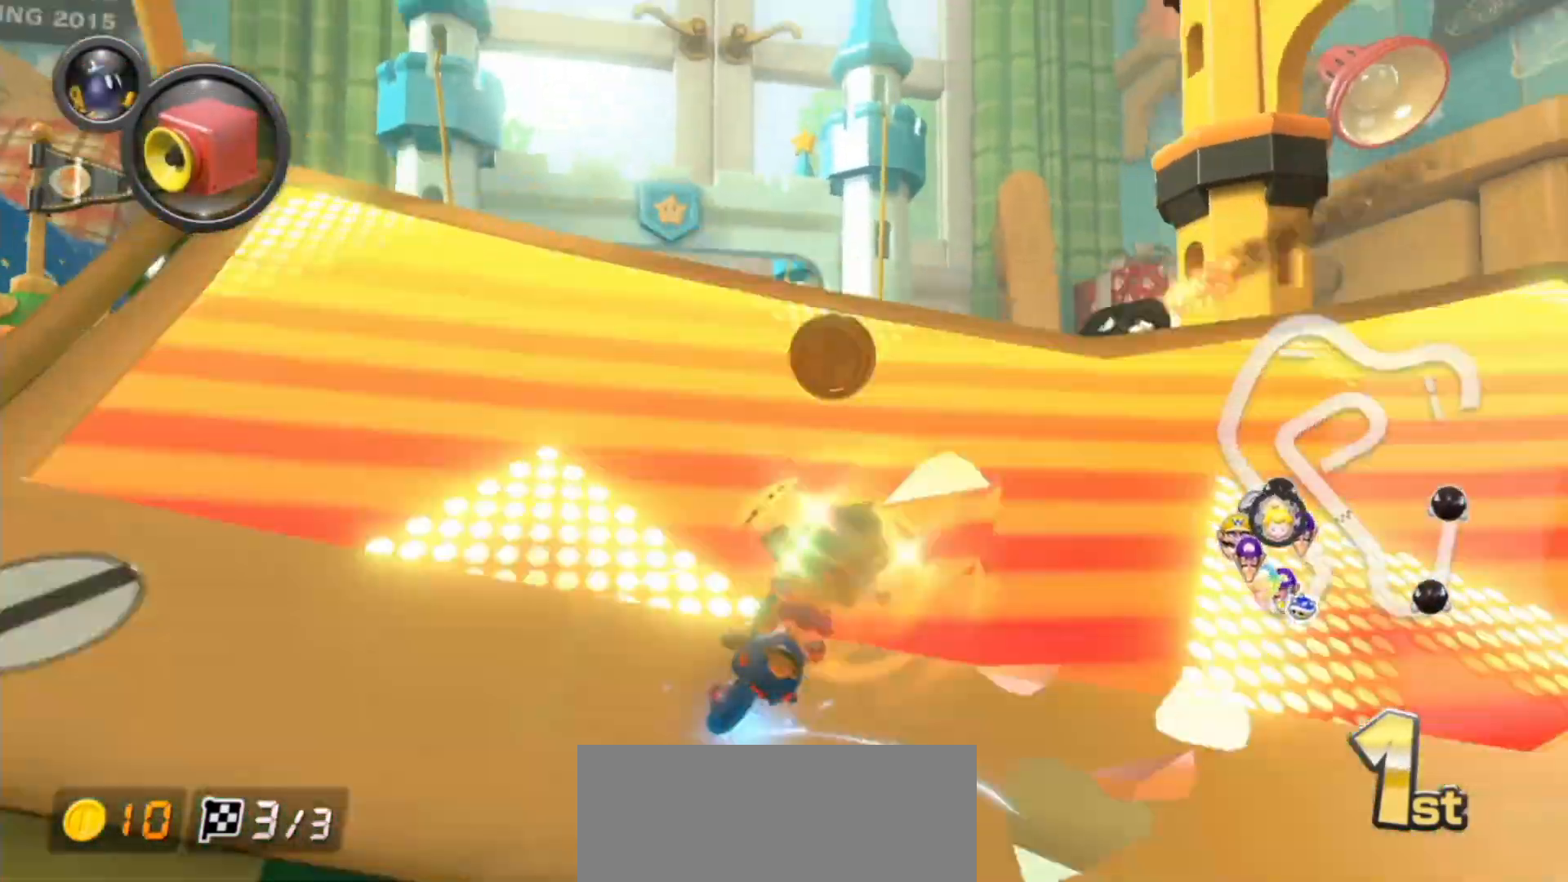
{"buttons": ["A"], "left_stick": "left", "events": [[33, "R1", "down"], [83, "left_stick", "left"], [167, "R1", "up"], [283, "B", "down"], [450, "B", "up"]]}
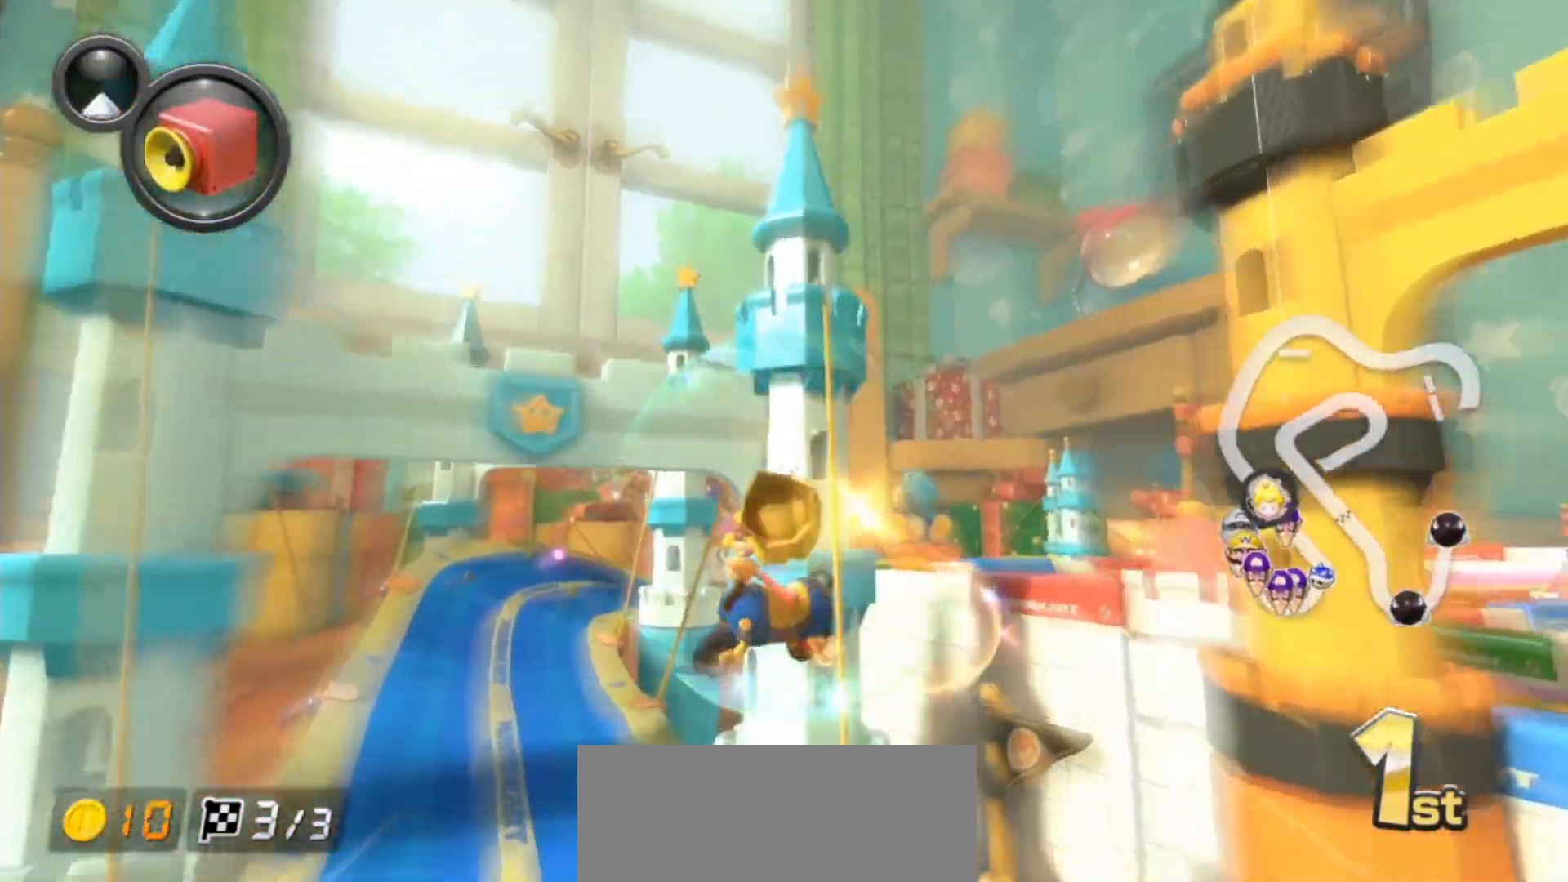
{"buttons": ["A"], "left_stick": "center", "events": [[450, "left_stick", "center"]]}
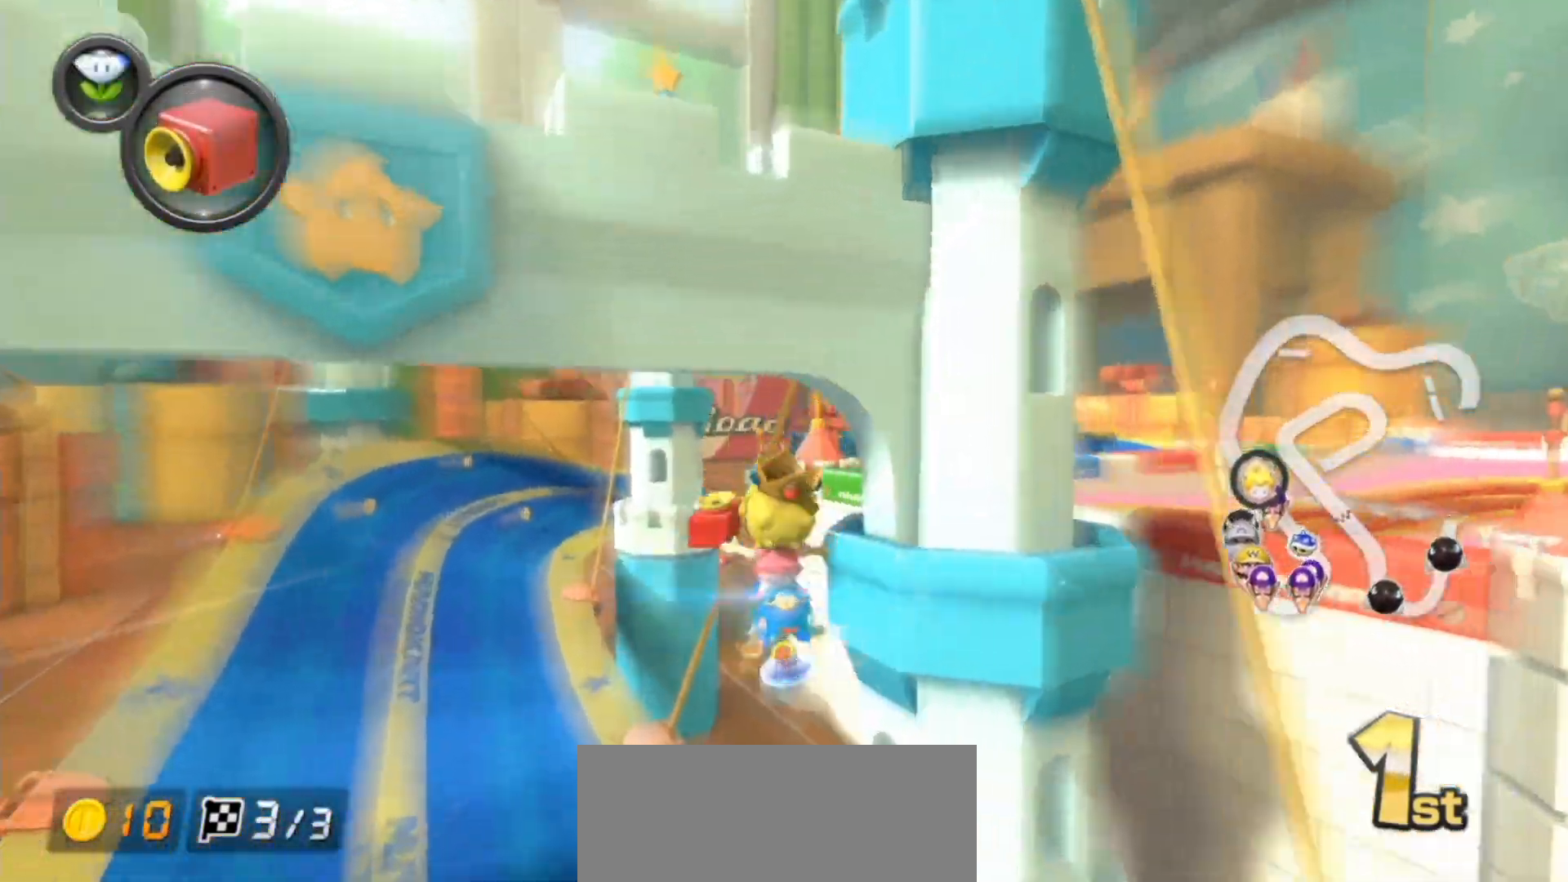
{"buttons": ["A", "R1"], "left_stick": "right", "events": [[67, "R1", "down"], [283, "left_stick", "right"]]}
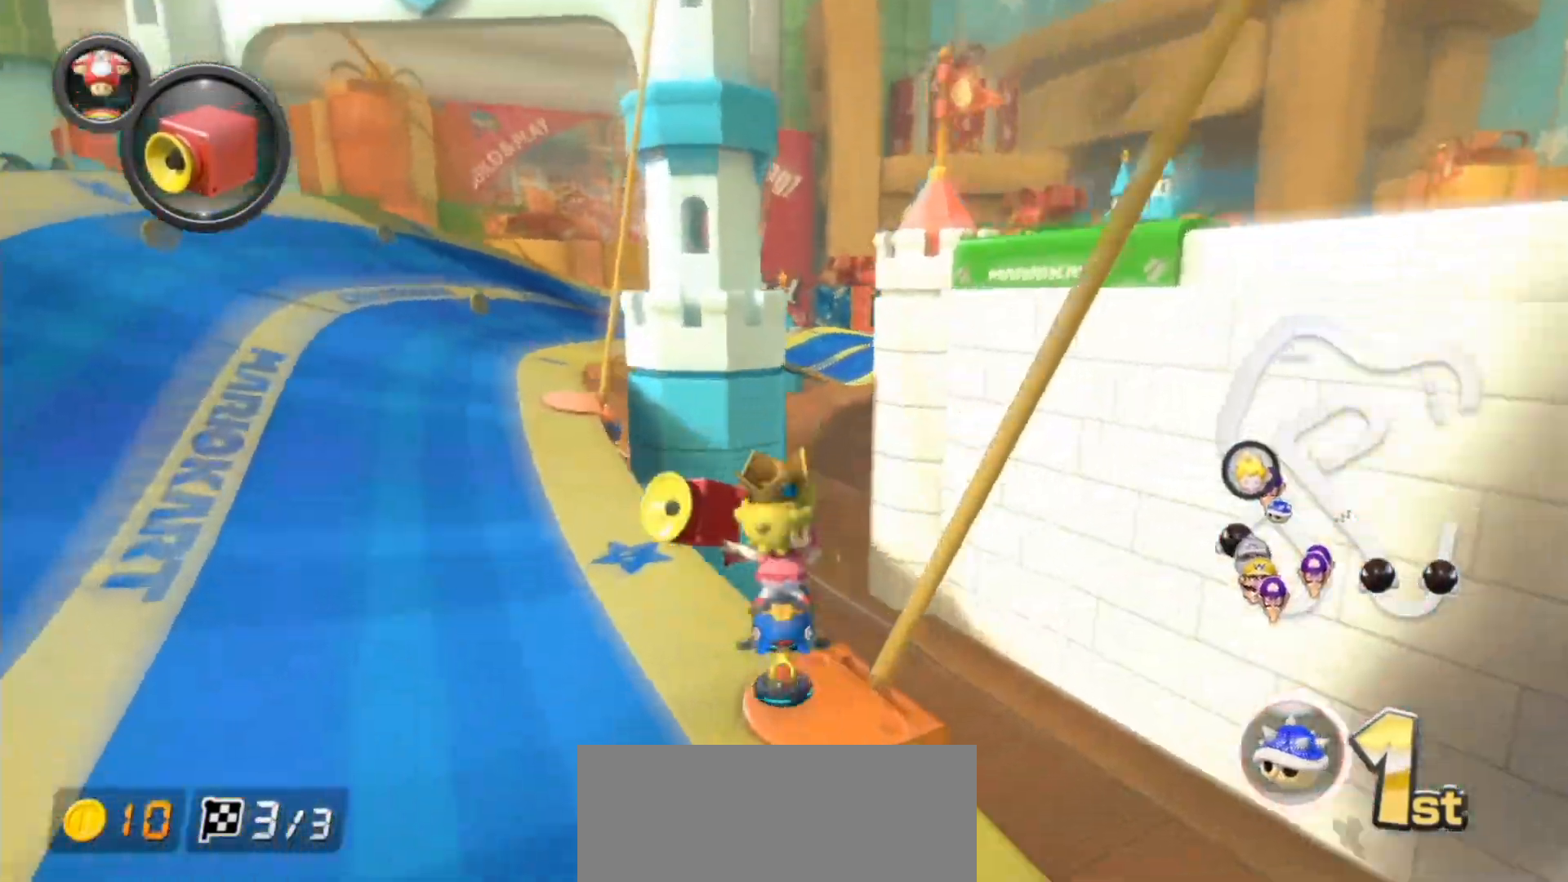
{"buttons": ["A", "R1"], "left_stick": "left", "events": [[167, "left_stick", "left"]]}
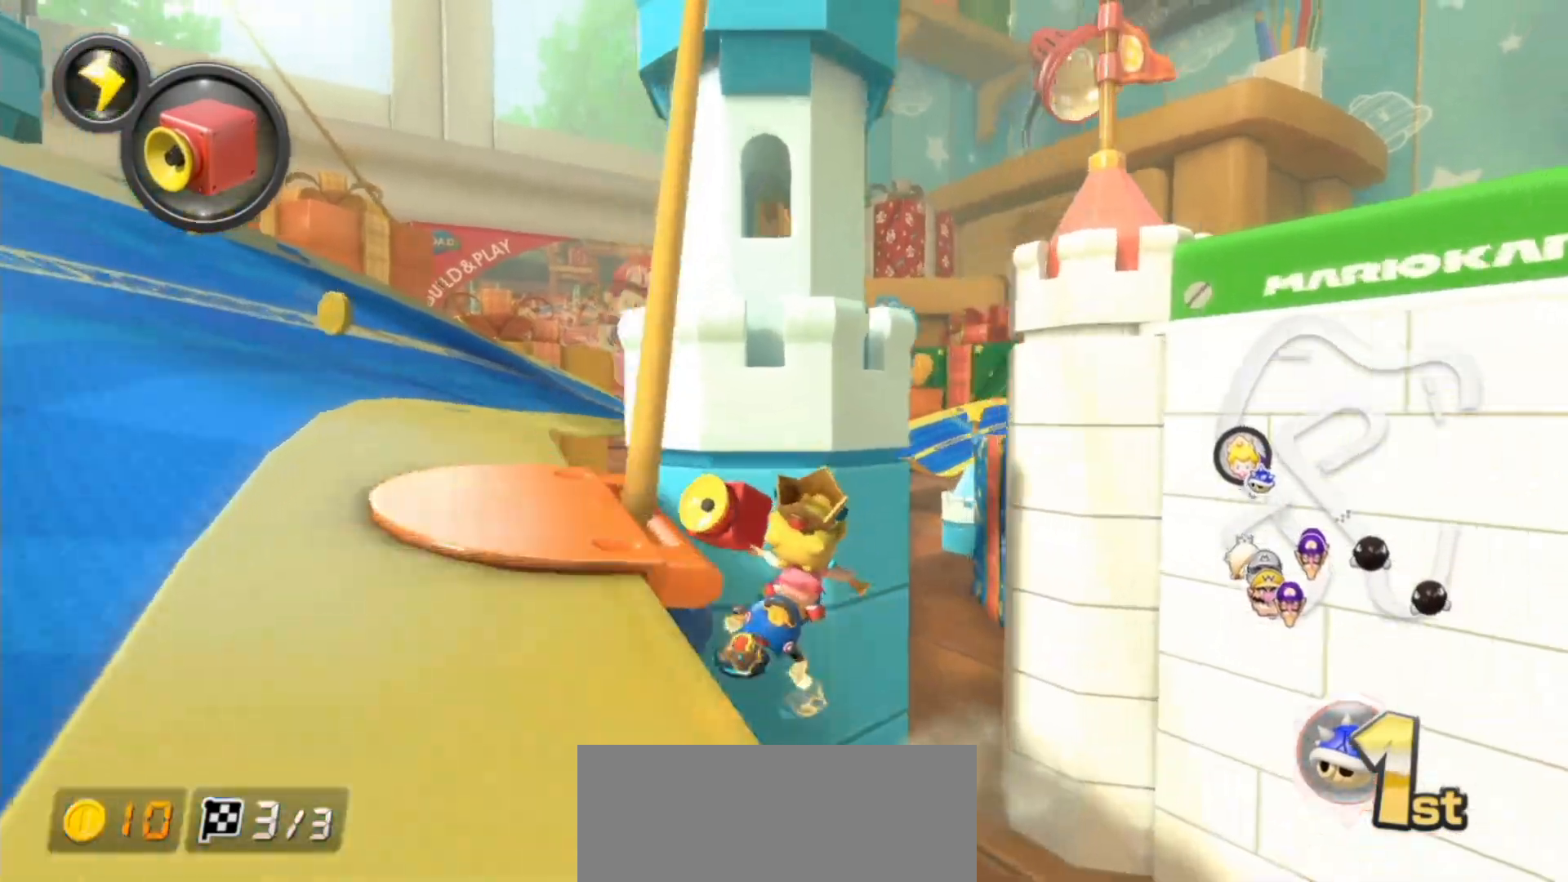
{"buttons": ["A", "R1"], "left_stick": "up-right", "events": [[67, "left_stick", "up-right"]]}
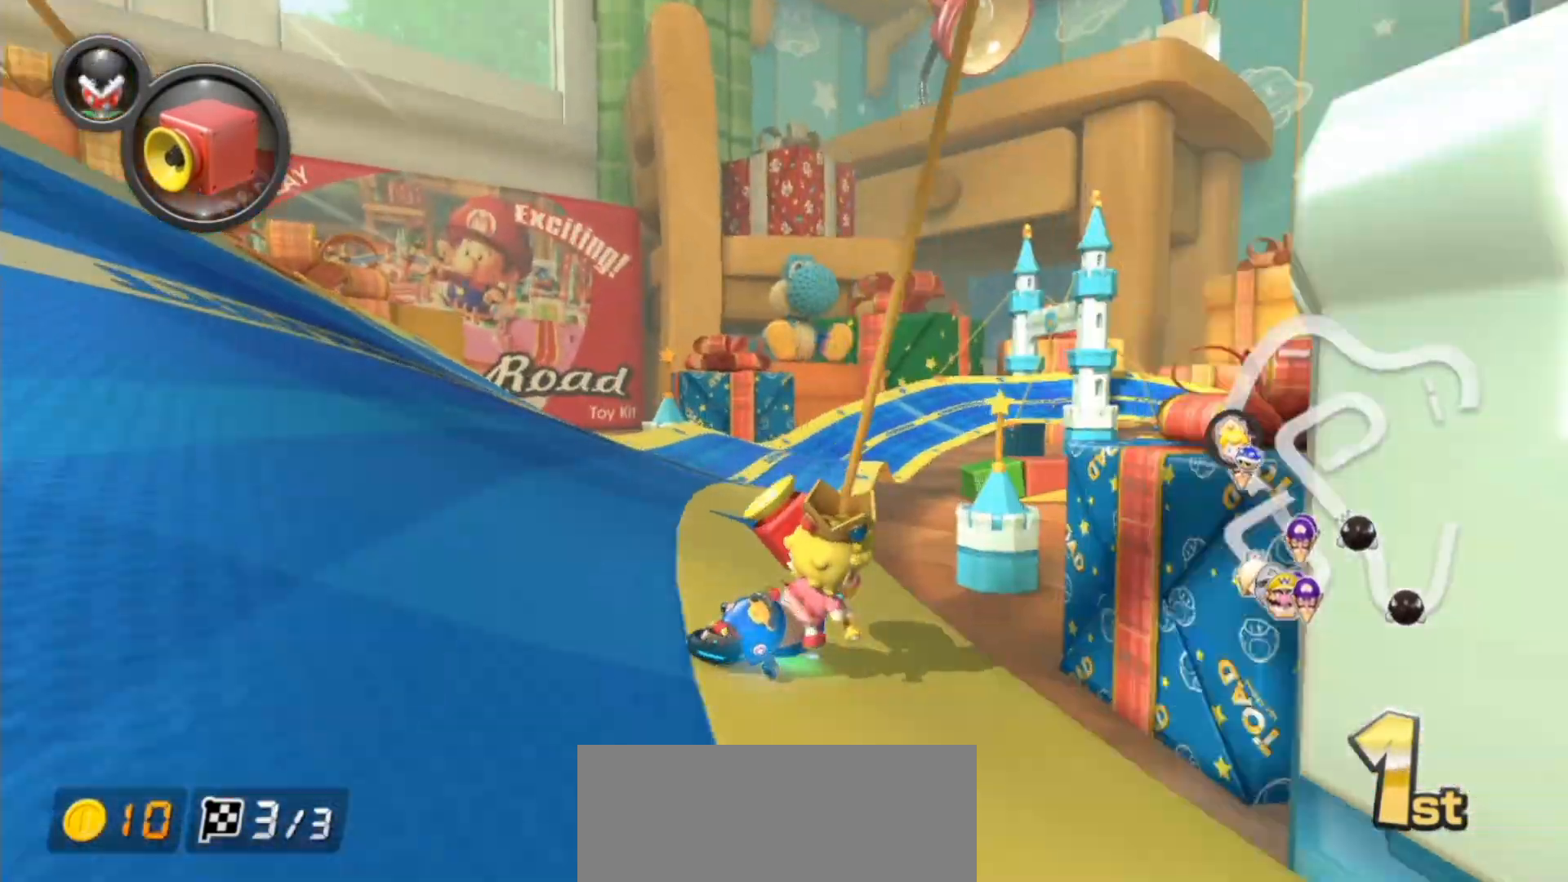
{"buttons": ["A"], "left_stick": "left", "events": [[83, "left_stick", "up-left"], [133, "left_stick", "left"], [167, "R1", "up"], [200, "B", "down"], [250, "R1", "down"], [383, "R1", "up"], [417, "B", "up"]]}
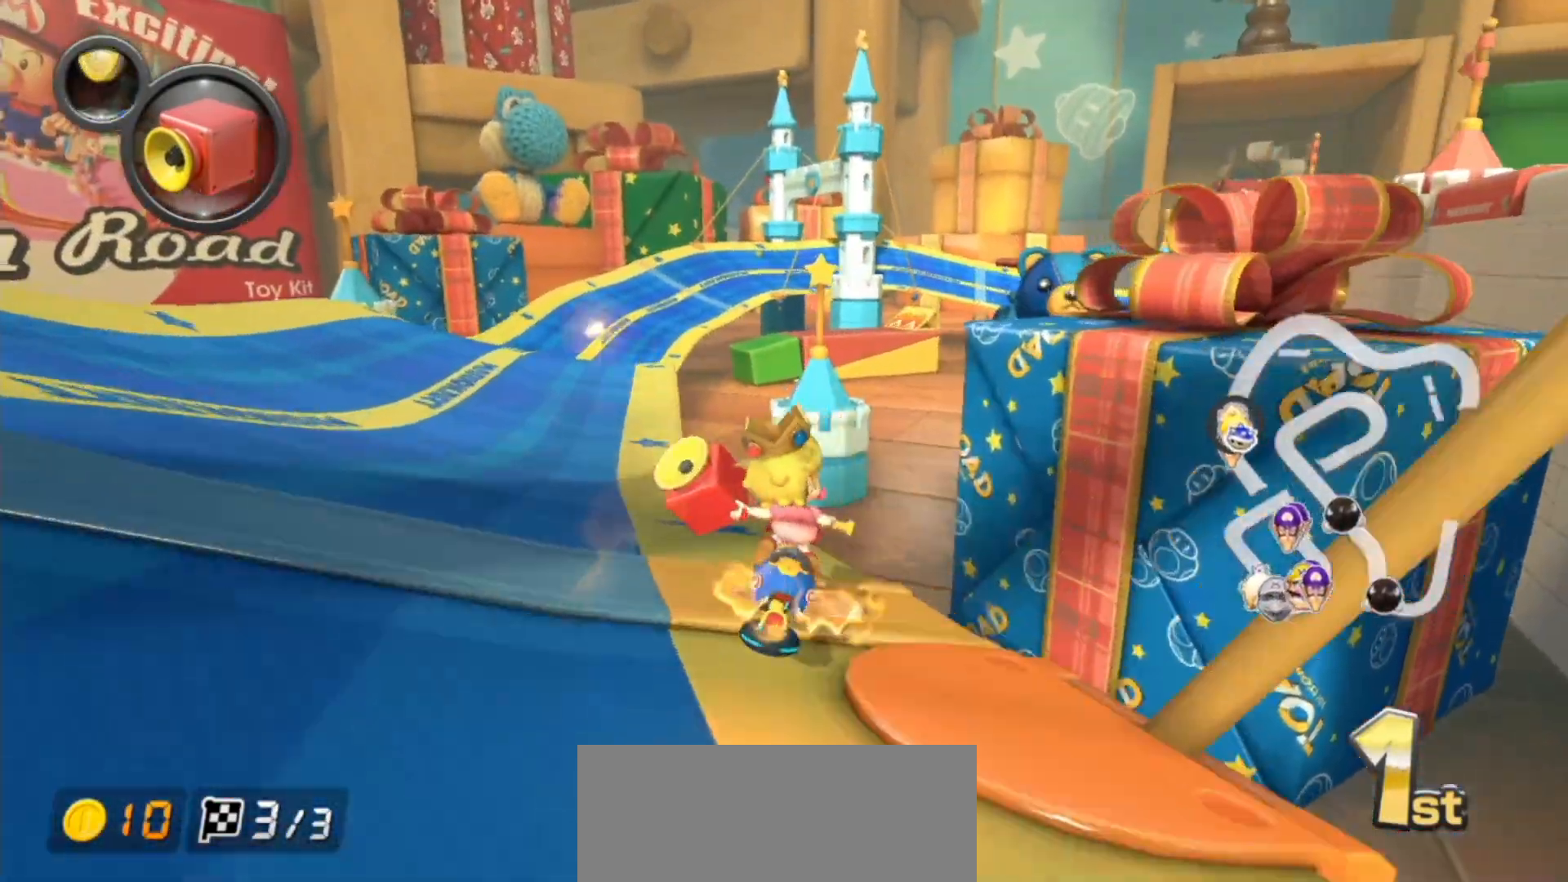
{"buttons": ["A", "R1"], "left_stick": "right", "events": [[183, "left_stick", "center"], [300, "R1", "down"], [367, "left_stick", "right"]]}
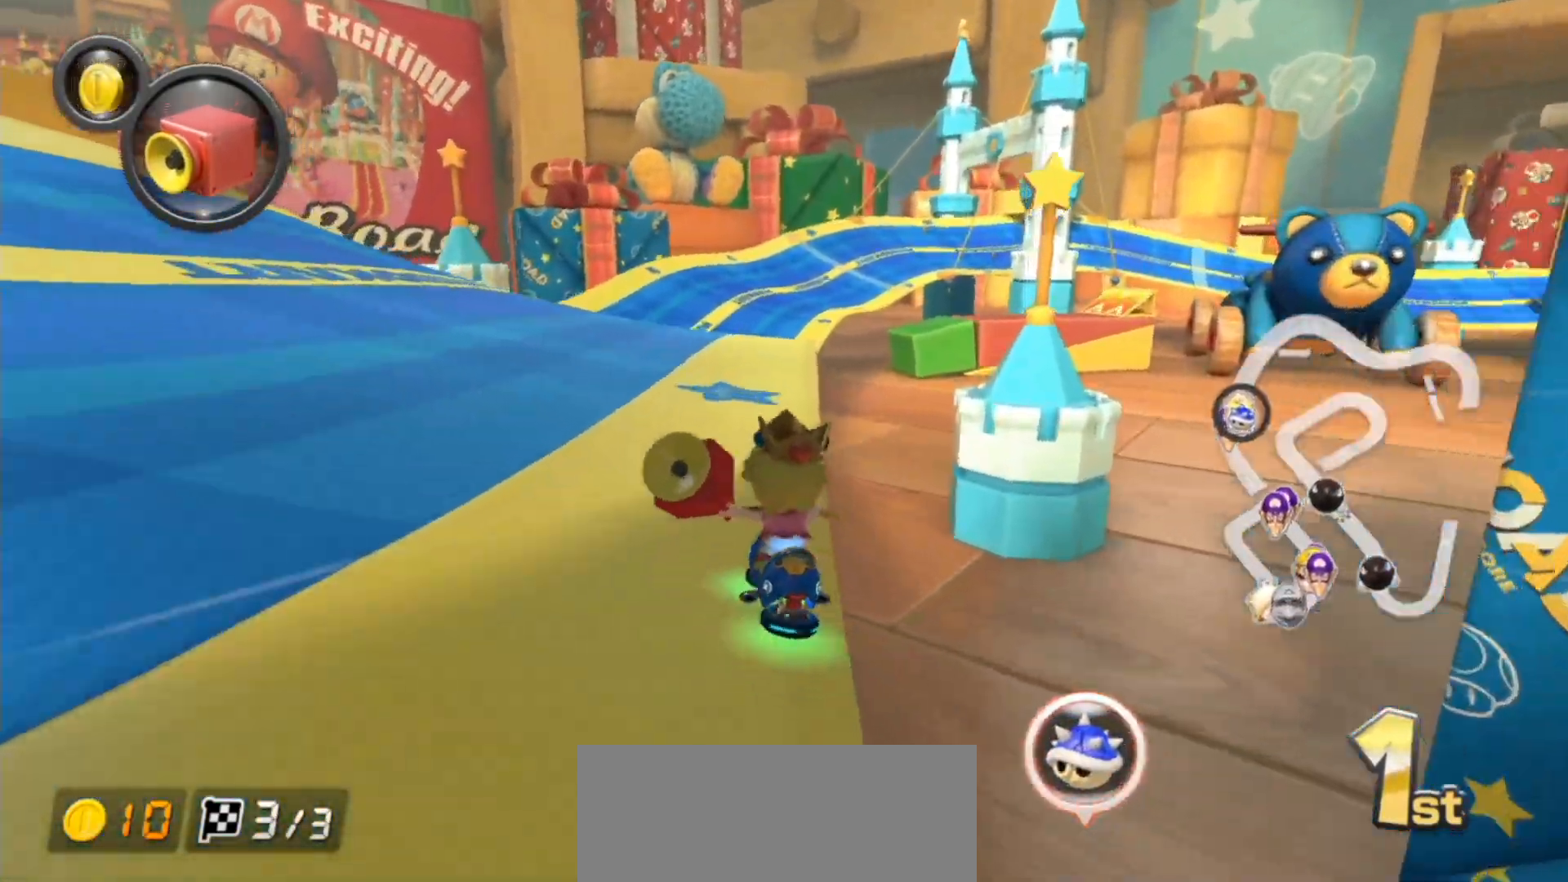
{"buttons": ["A", "R1"], "left_stick": "right", "events": [[100, "X", "down"], [333, "X", "up"]]}
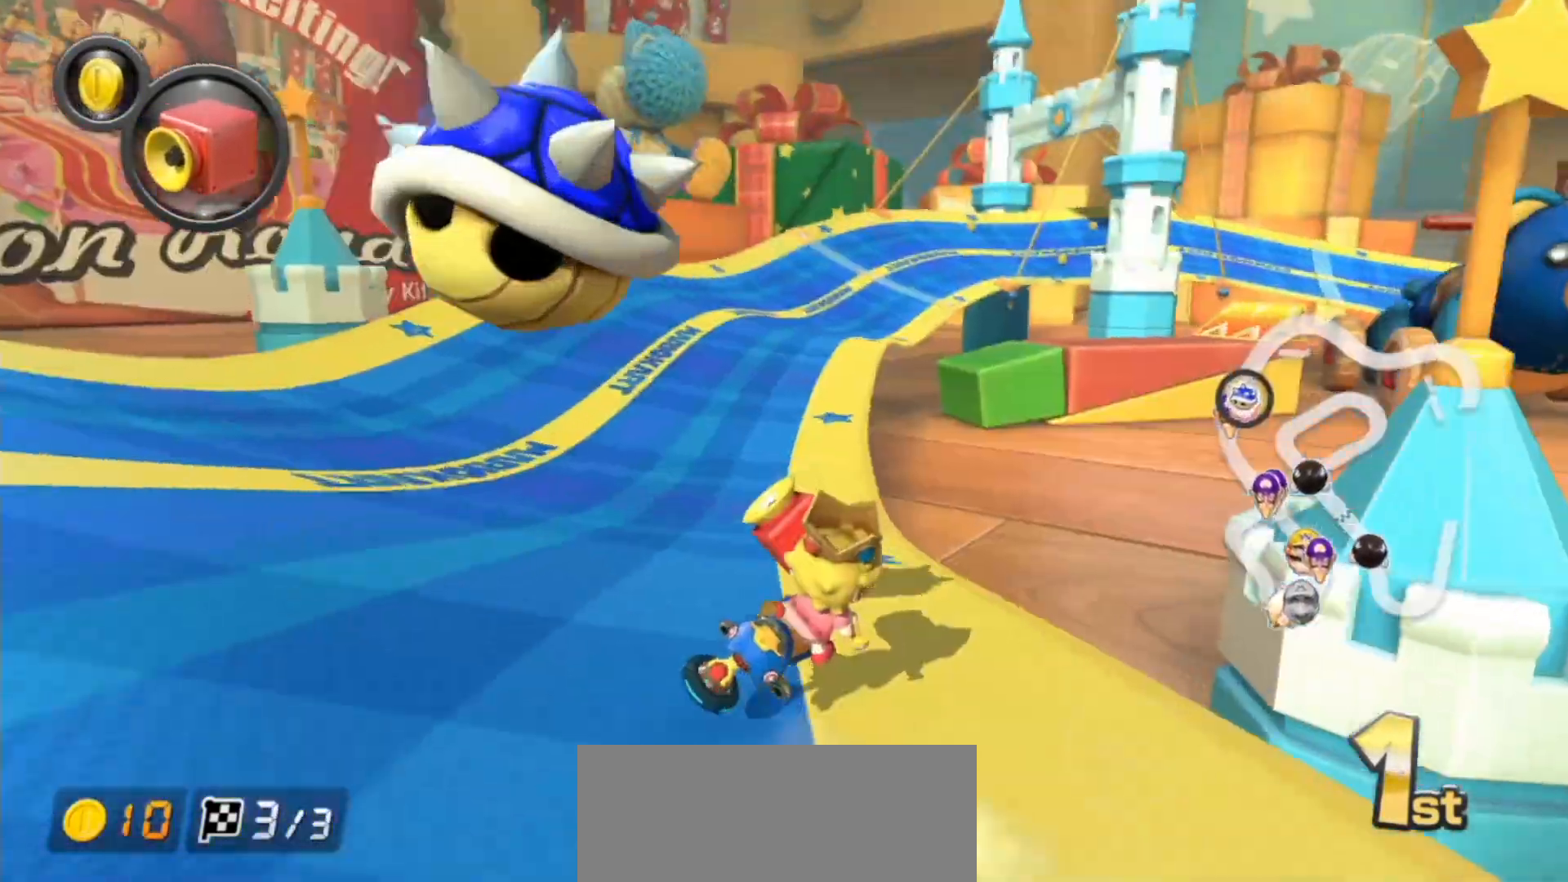
{"buttons": ["A", "R1"], "left_stick": "left", "events": [[67, "left_stick", "left"], [217, "left_stick", "right"], [317, "L1", "down"], [383, "left_stick", "left"], [450, "L1", "up"]]}
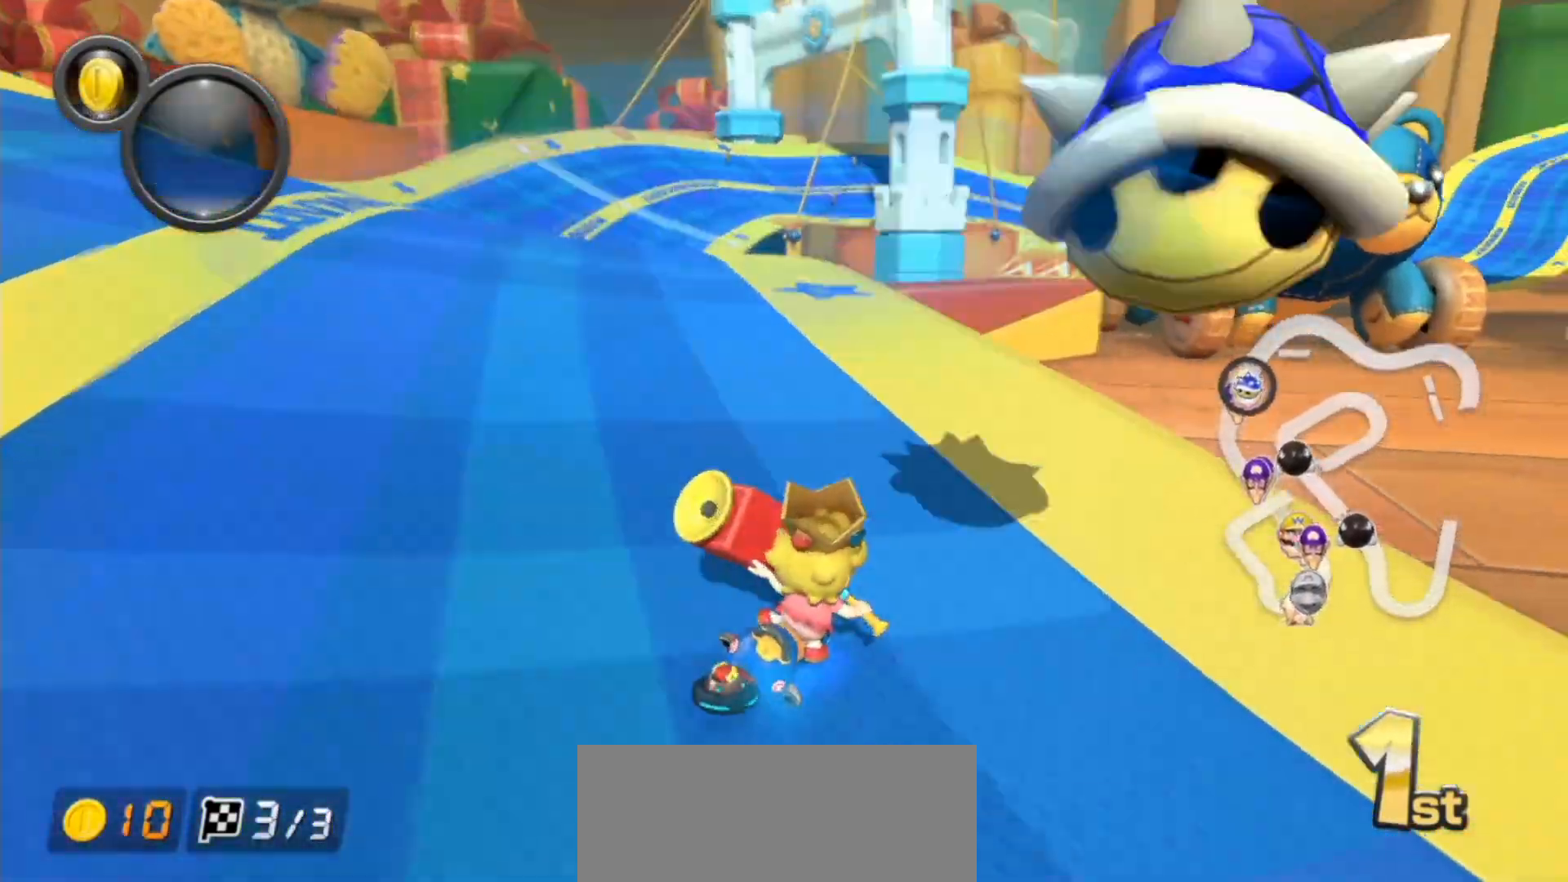
{"buttons": ["A", "R1"], "left_stick": "left", "events": []}
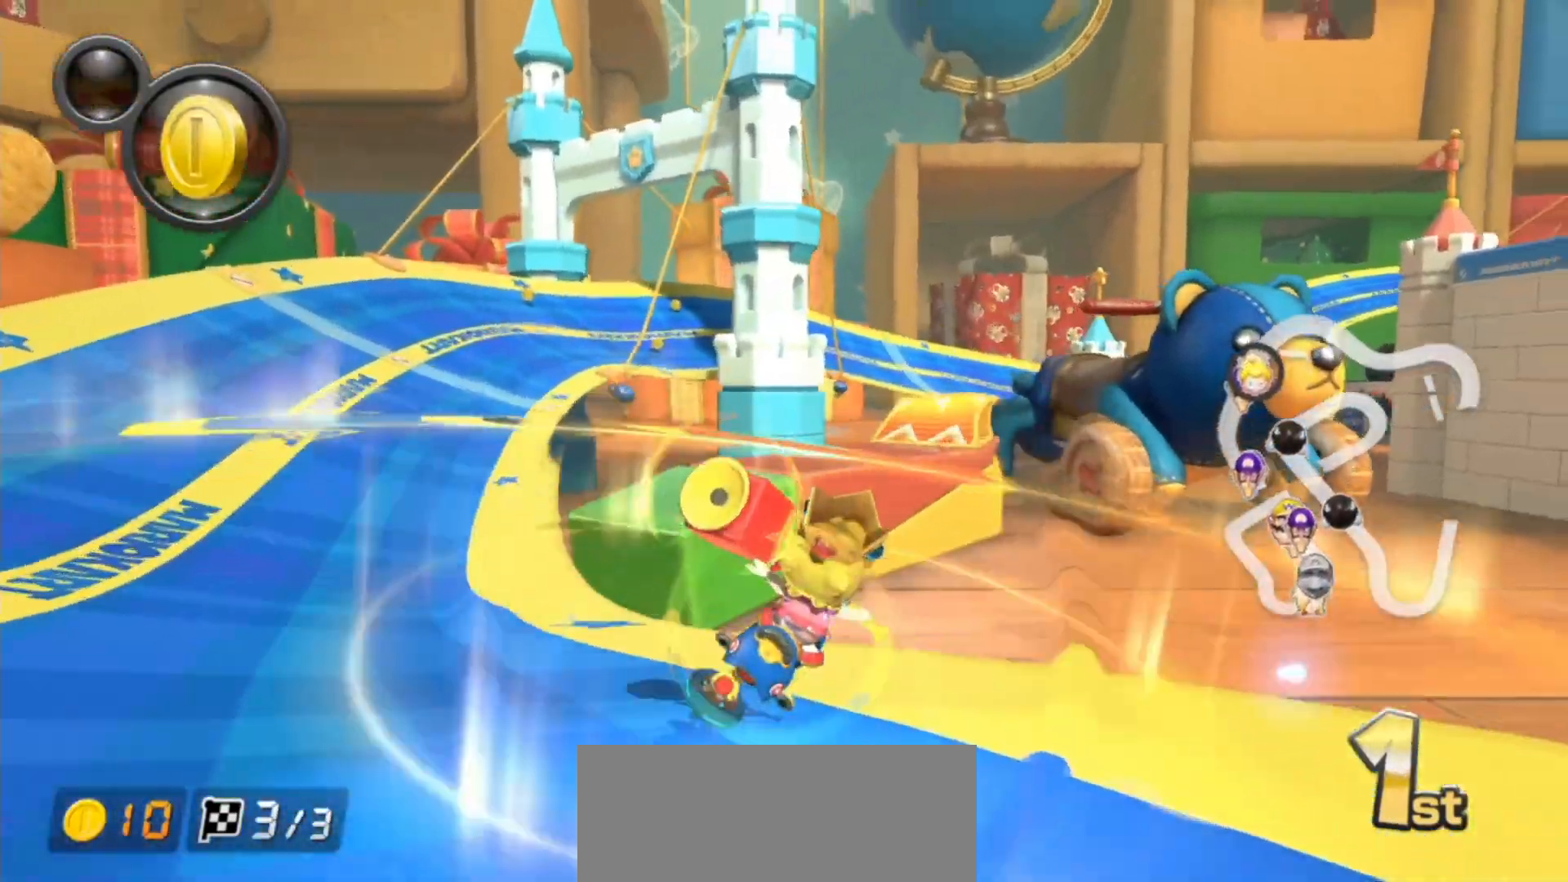
{"buttons": ["A", "R1"], "left_stick": "right", "events": [[100, "B", "down"], [200, "B", "up"], [300, "left_stick", "right"]]}
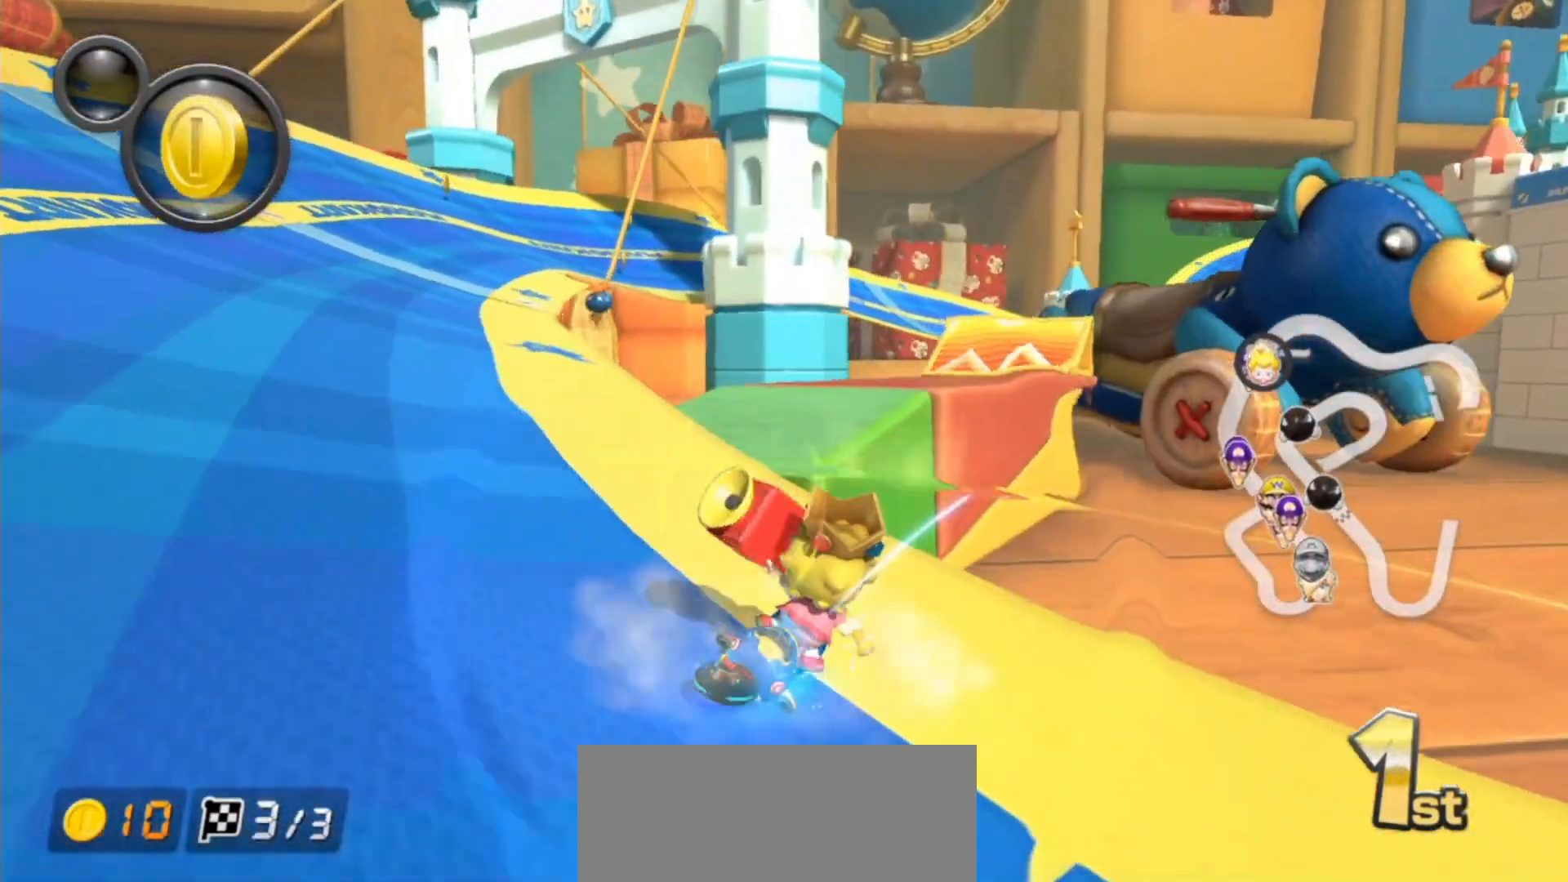
{"buttons": ["A"], "left_stick": "left", "events": [[17, "R1", "up"], [400, "left_stick", "left"]]}
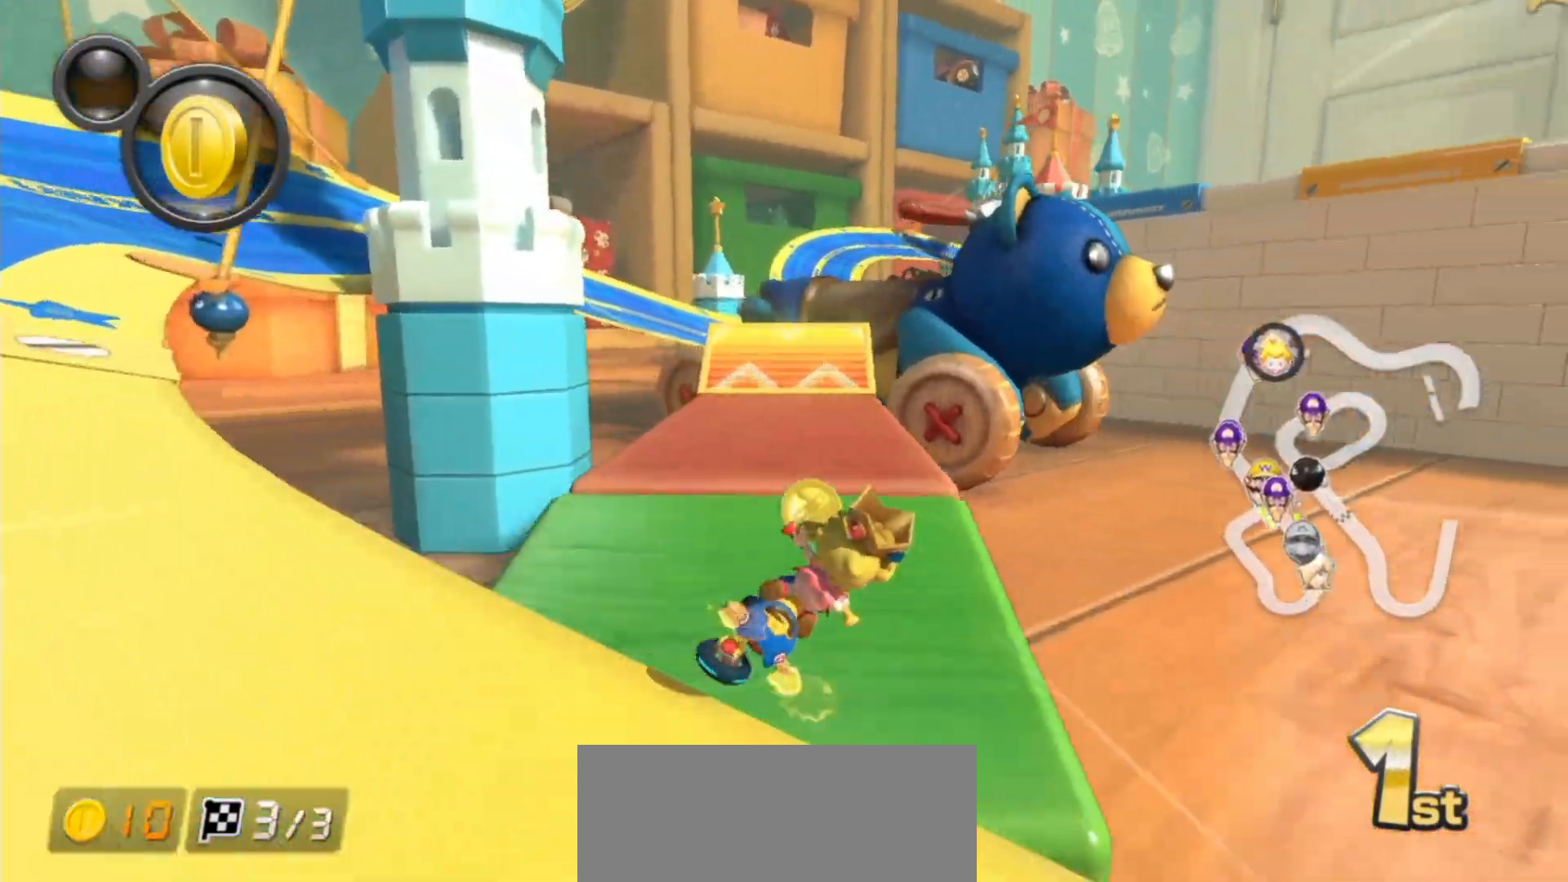
{"buttons": ["A", "R1"], "left_stick": "center", "events": [[17, "X", "down"], [150, "left_stick", "center"], [167, "X", "up"], [467, "R1", "down"]]}
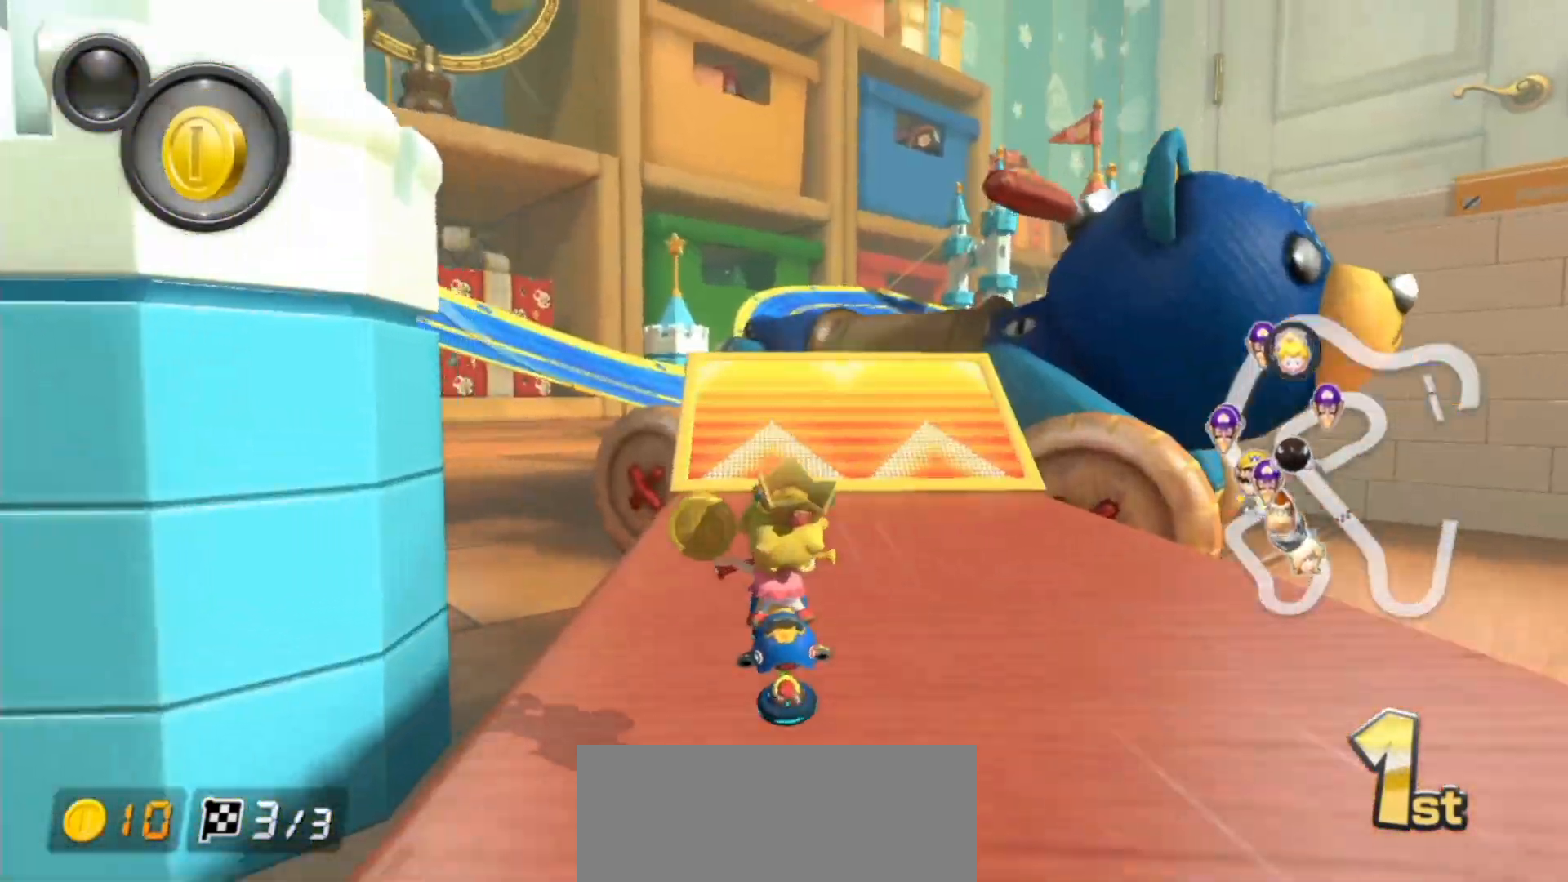
{"buttons": ["A"], "left_stick": "right", "events": [[117, "left_stick", "right"], [283, "left_stick", "left"], [500, "R1", "up"], [500, "left_stick", "right"]]}
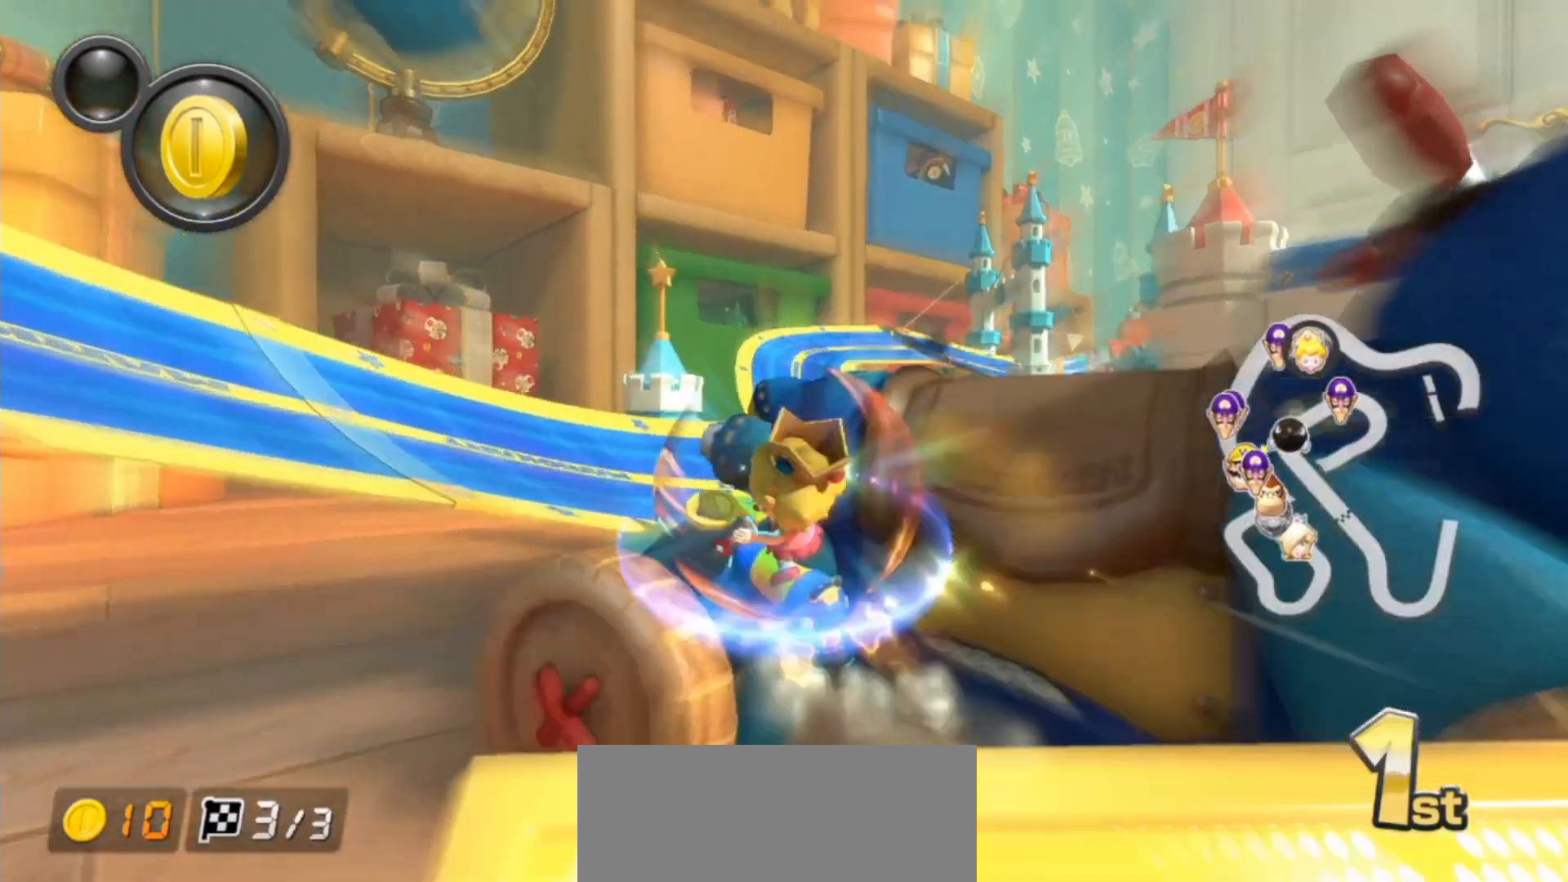
{"buttons": ["A"], "left_stick": "right", "events": []}
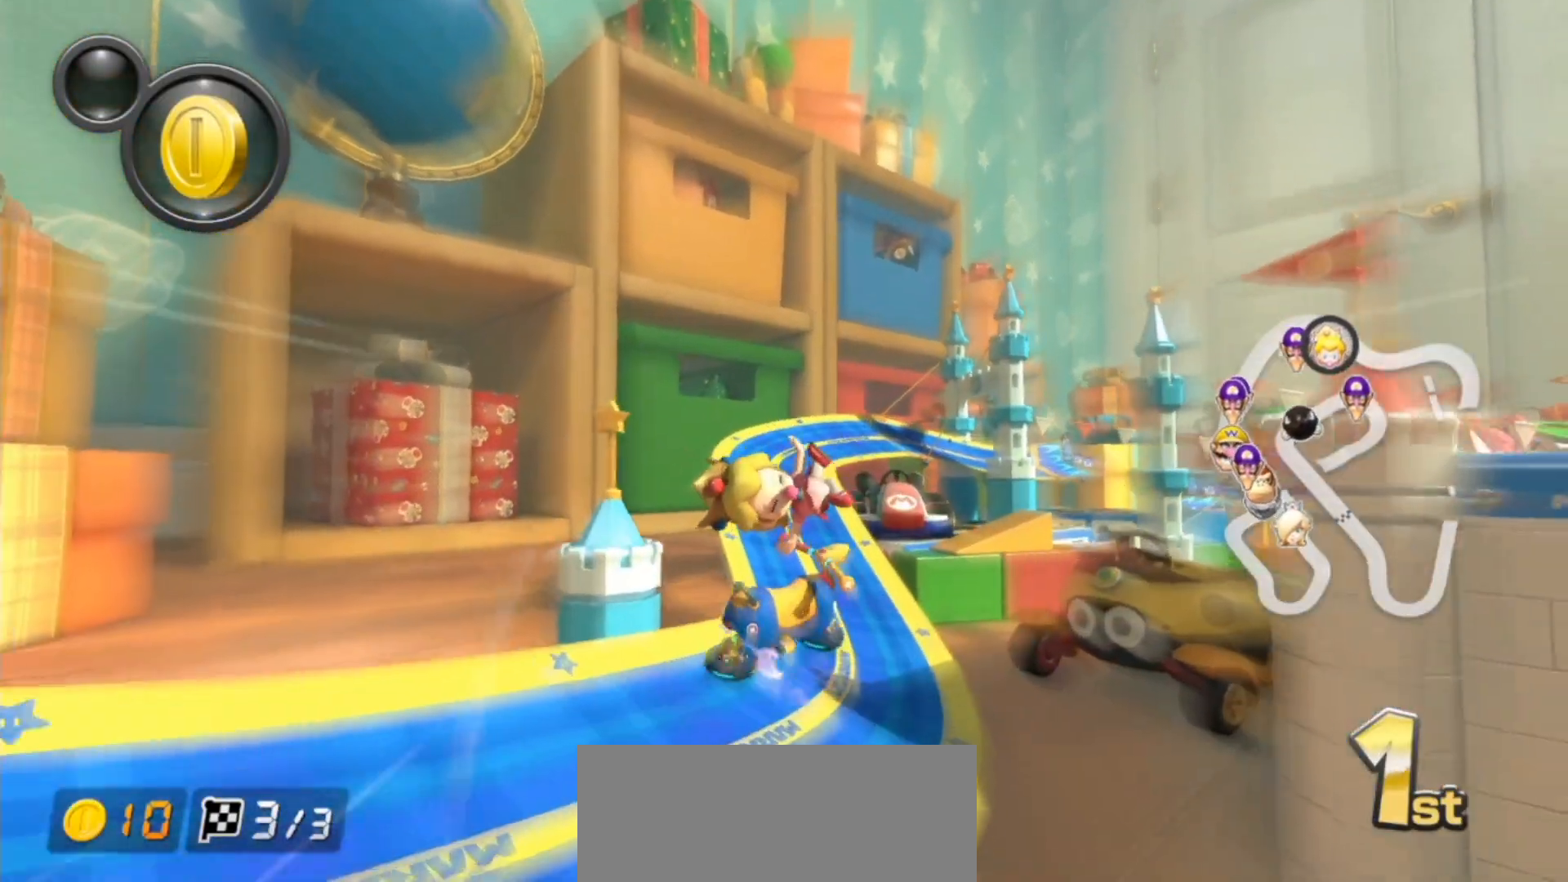
{"buttons": ["A"], "left_stick": "center", "events": [[433, "left_stick", "center"]]}
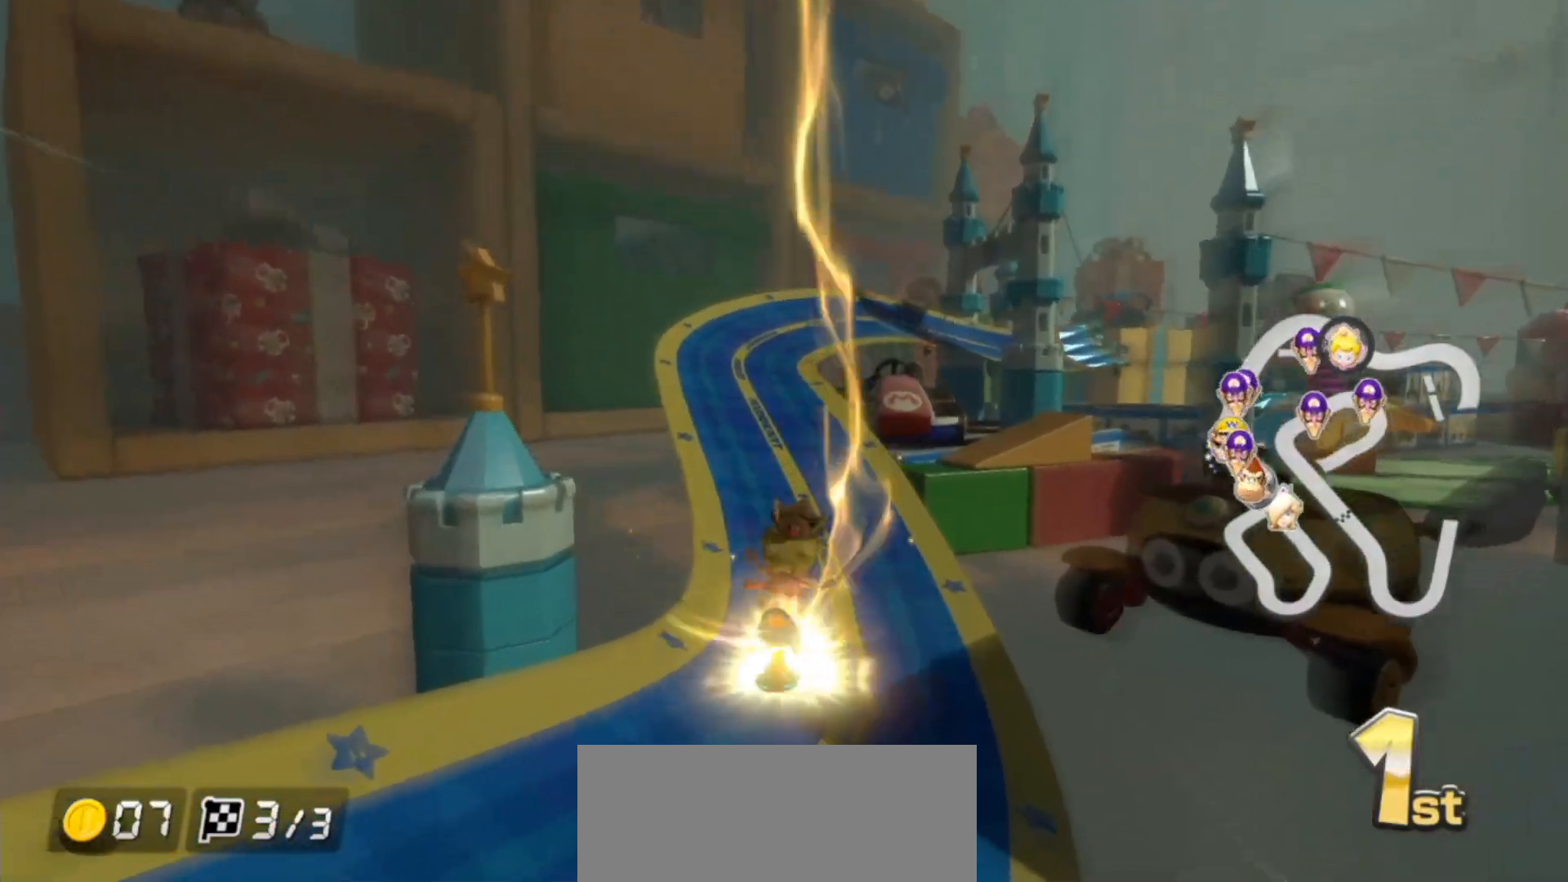
{"buttons": ["A"], "left_stick": "center", "events": []}
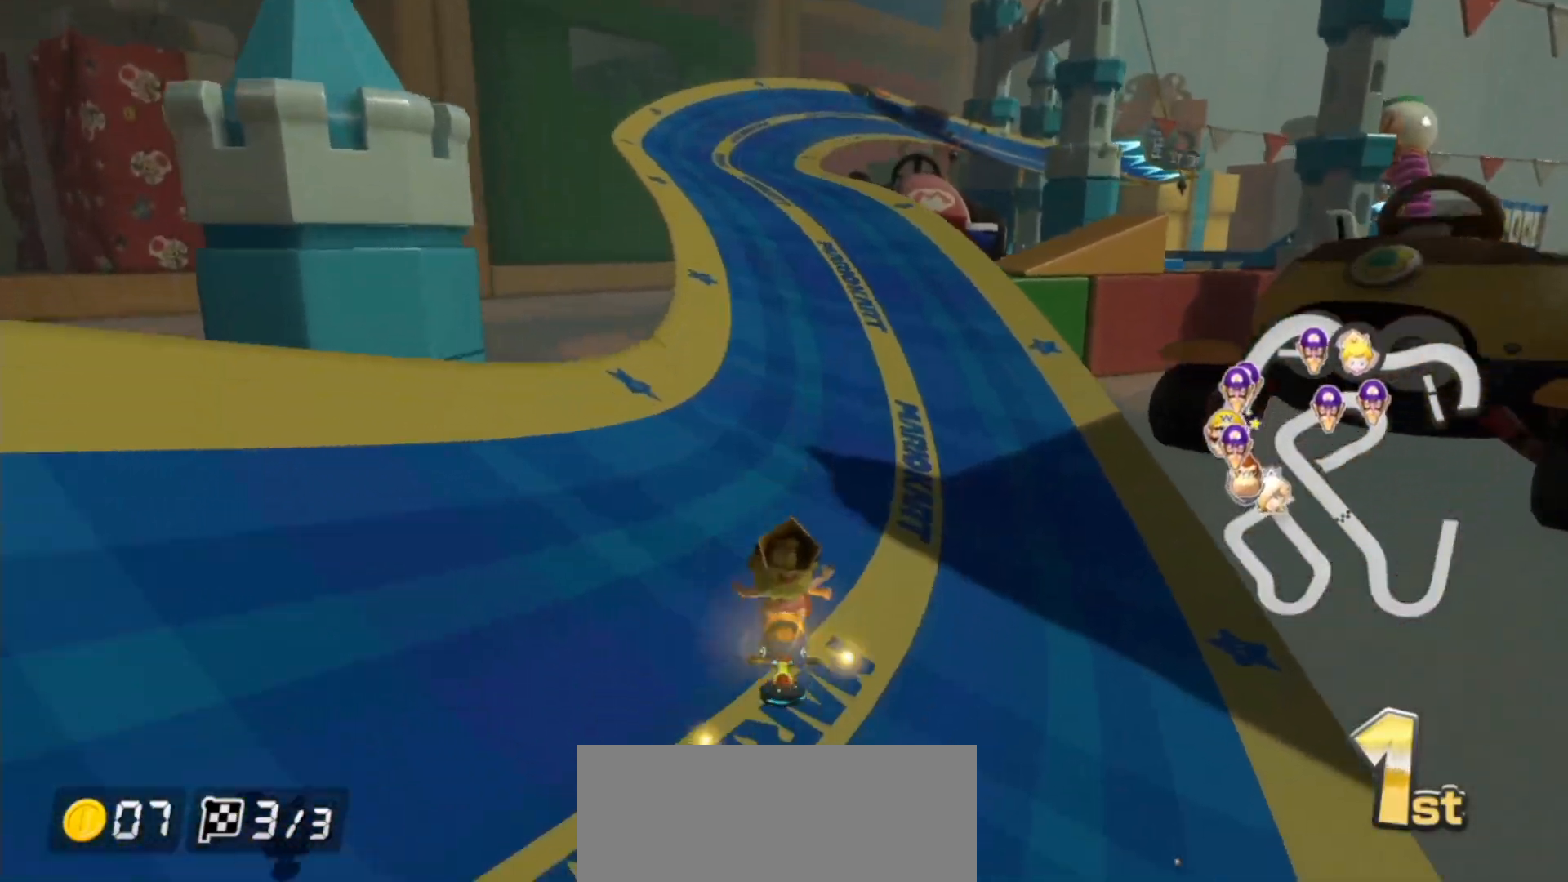
{"buttons": ["A"], "left_stick": "center", "events": []}
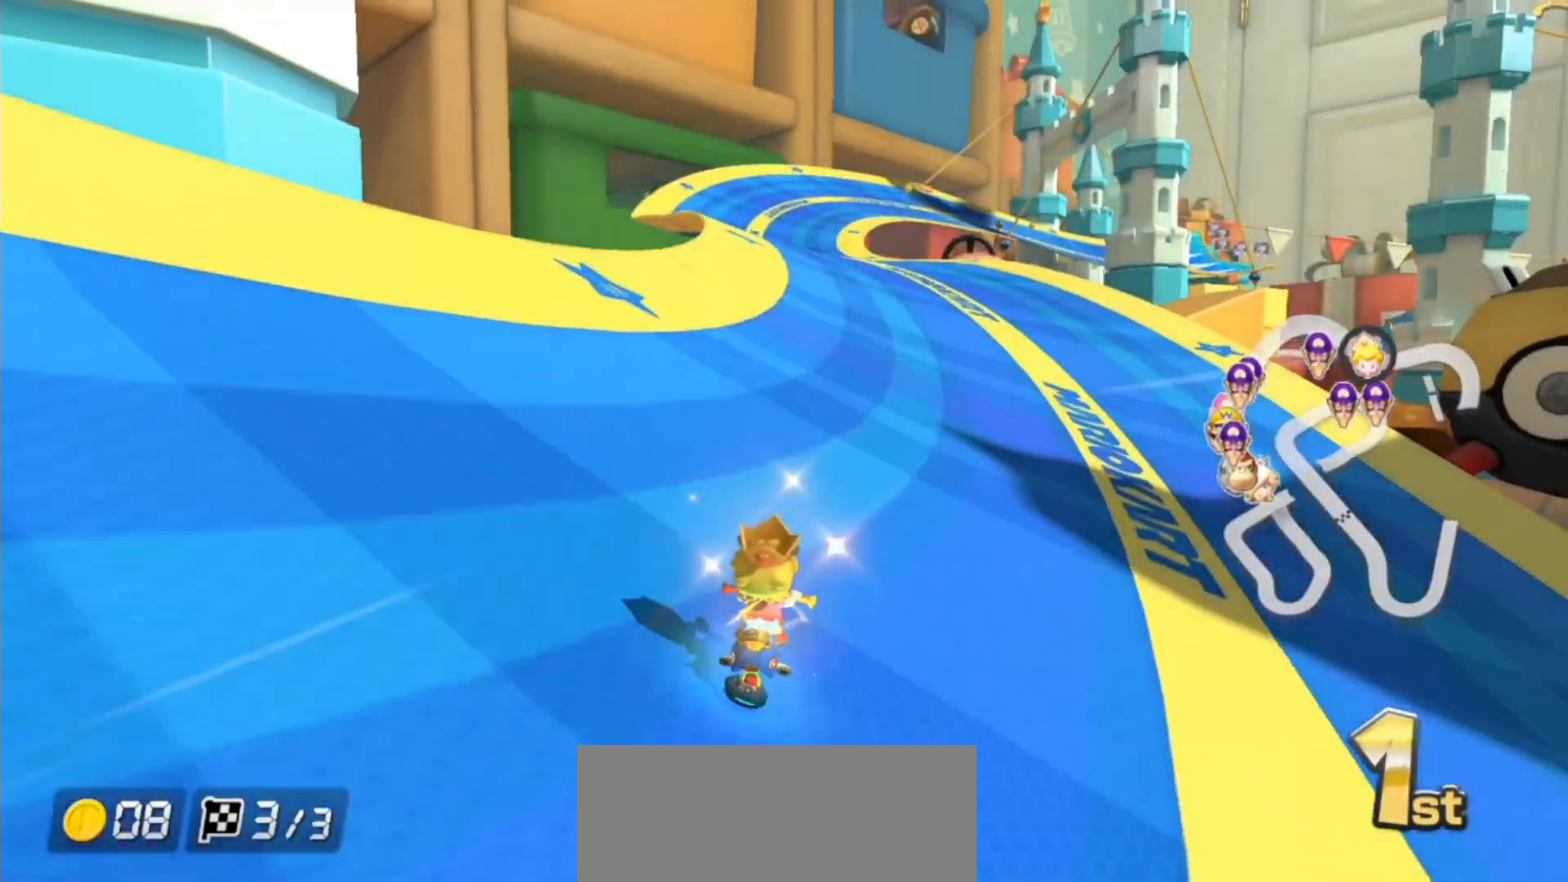
{"buttons": ["A", "R1"], "left_stick": "up-right", "events": [[33, "R1", "down"], [183, "left_stick", "up-right"]]}
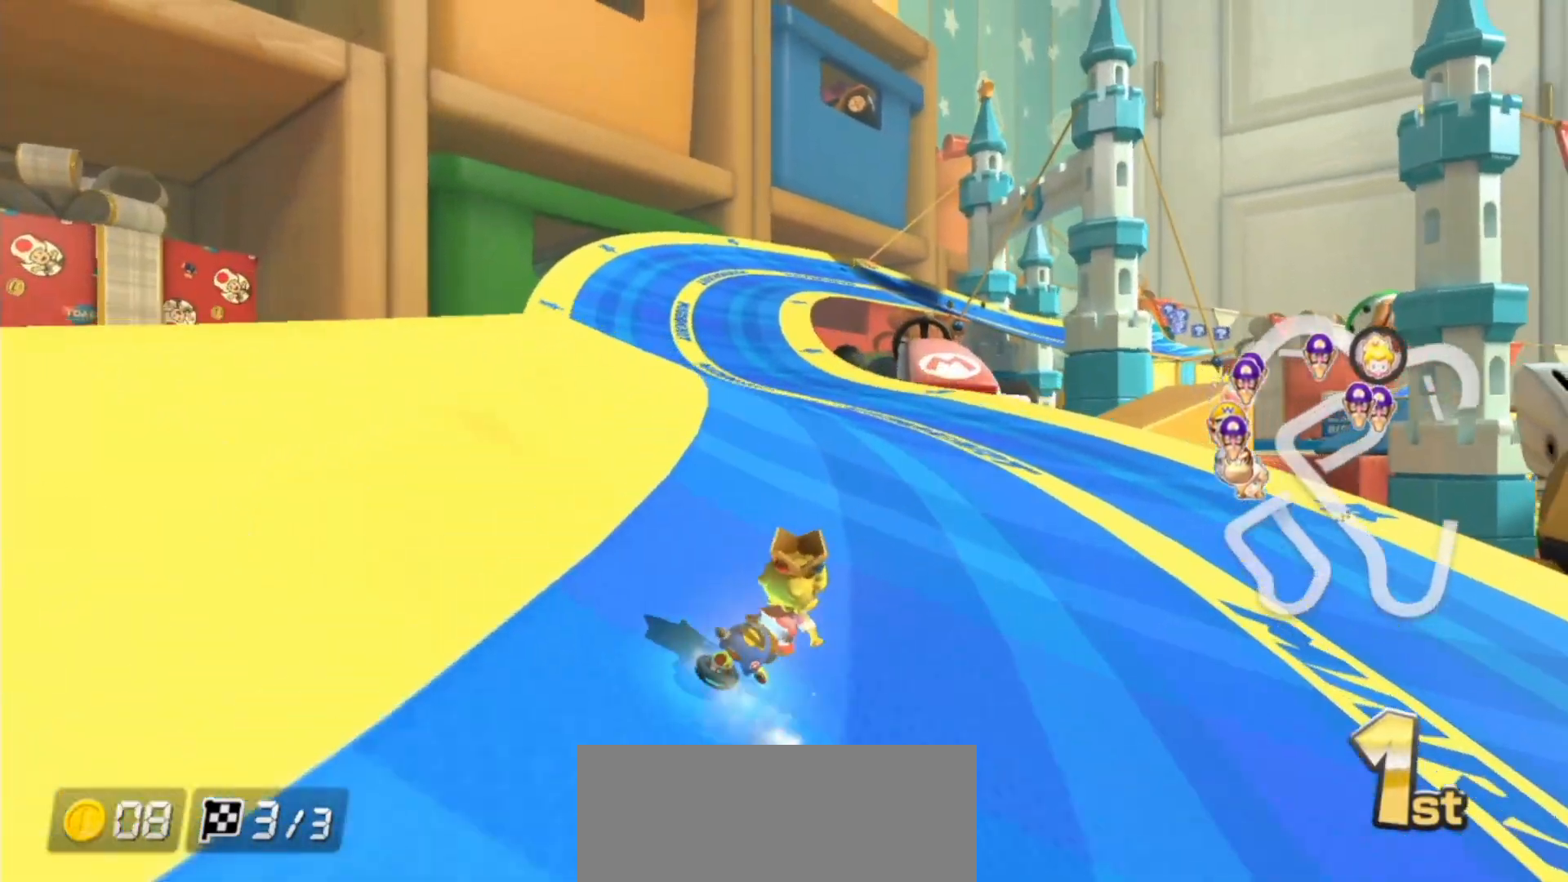
{"buttons": ["A", "R1"], "left_stick": "left", "events": [[50, "left_stick", "up-left"], [100, "left_stick", "left"]]}
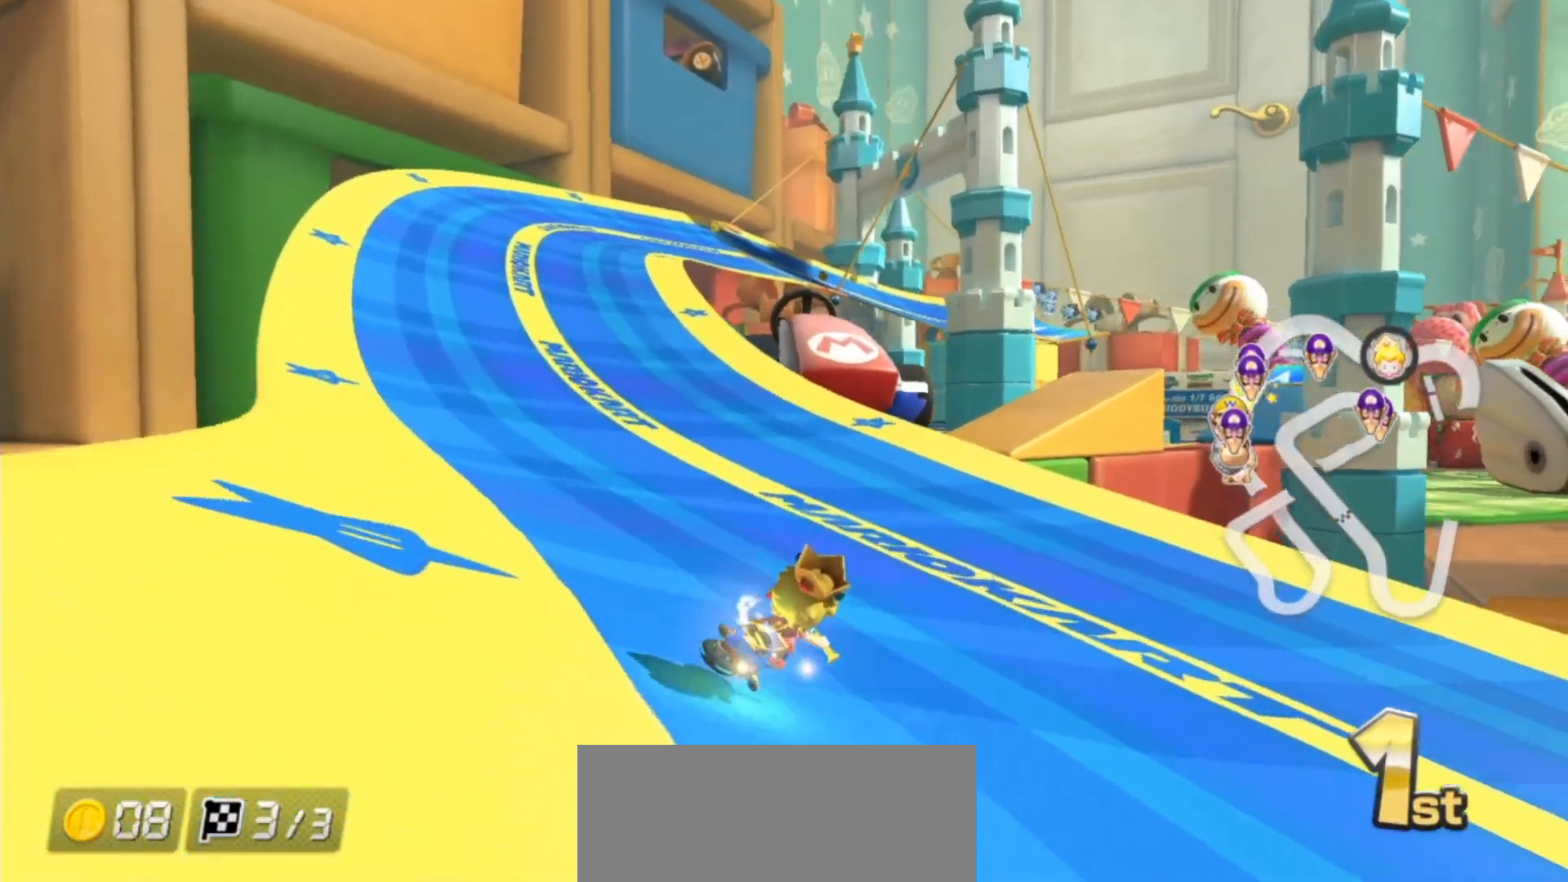
{"buttons": ["A", "R1"], "left_stick": "left", "events": [[217, "left_stick", "right"], [333, "left_stick", "left"]]}
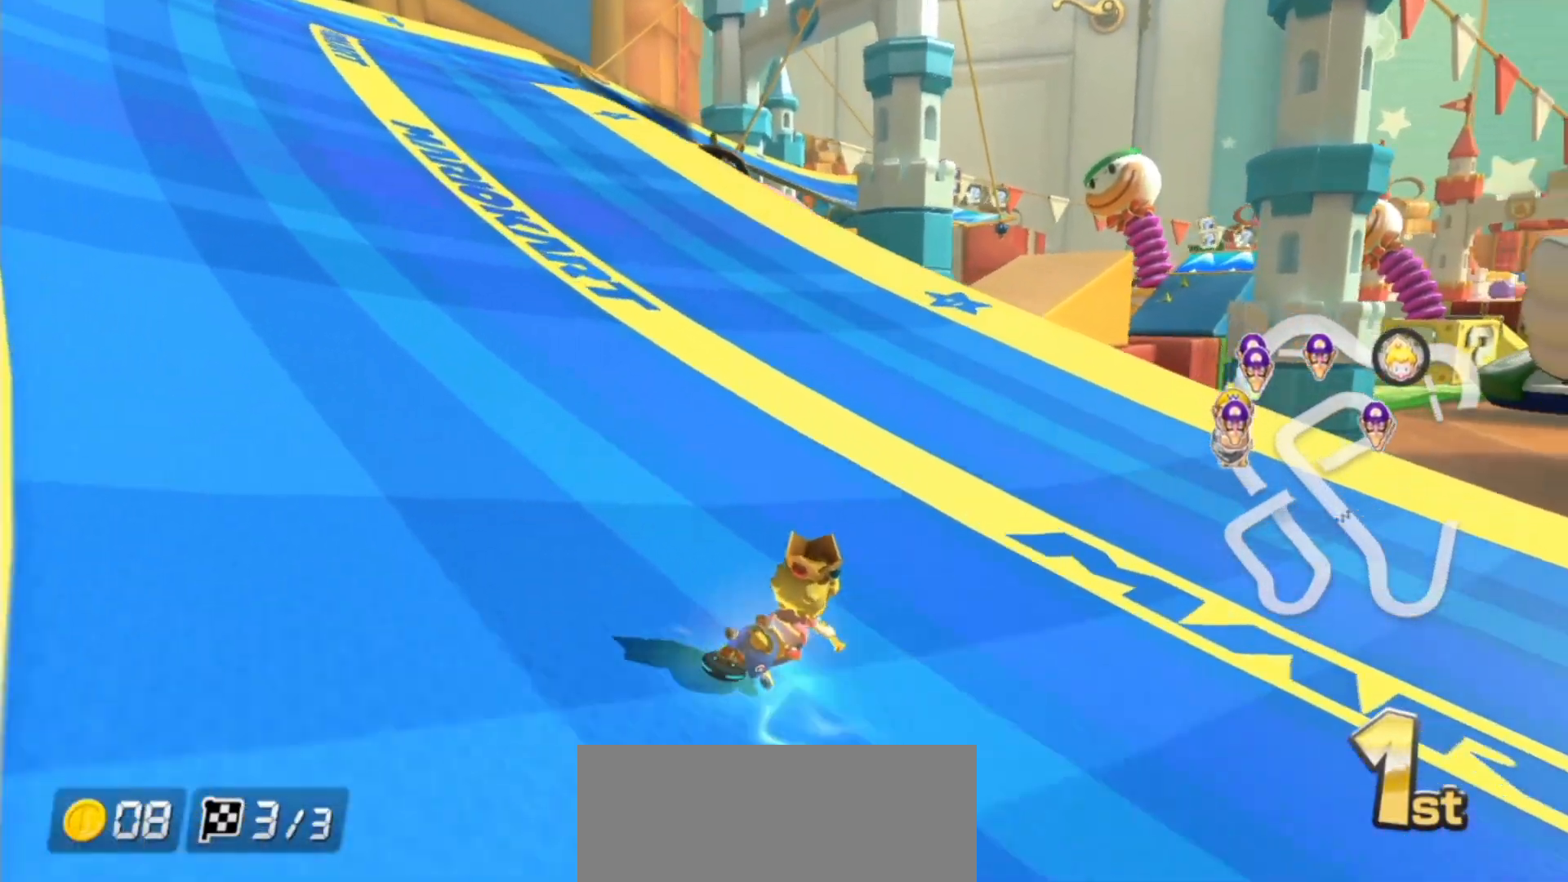
{"buttons": ["A", "R1"], "left_stick": "up-left", "events": [[400, "left_stick", "up-right"], [500, "left_stick", "up-left"]]}